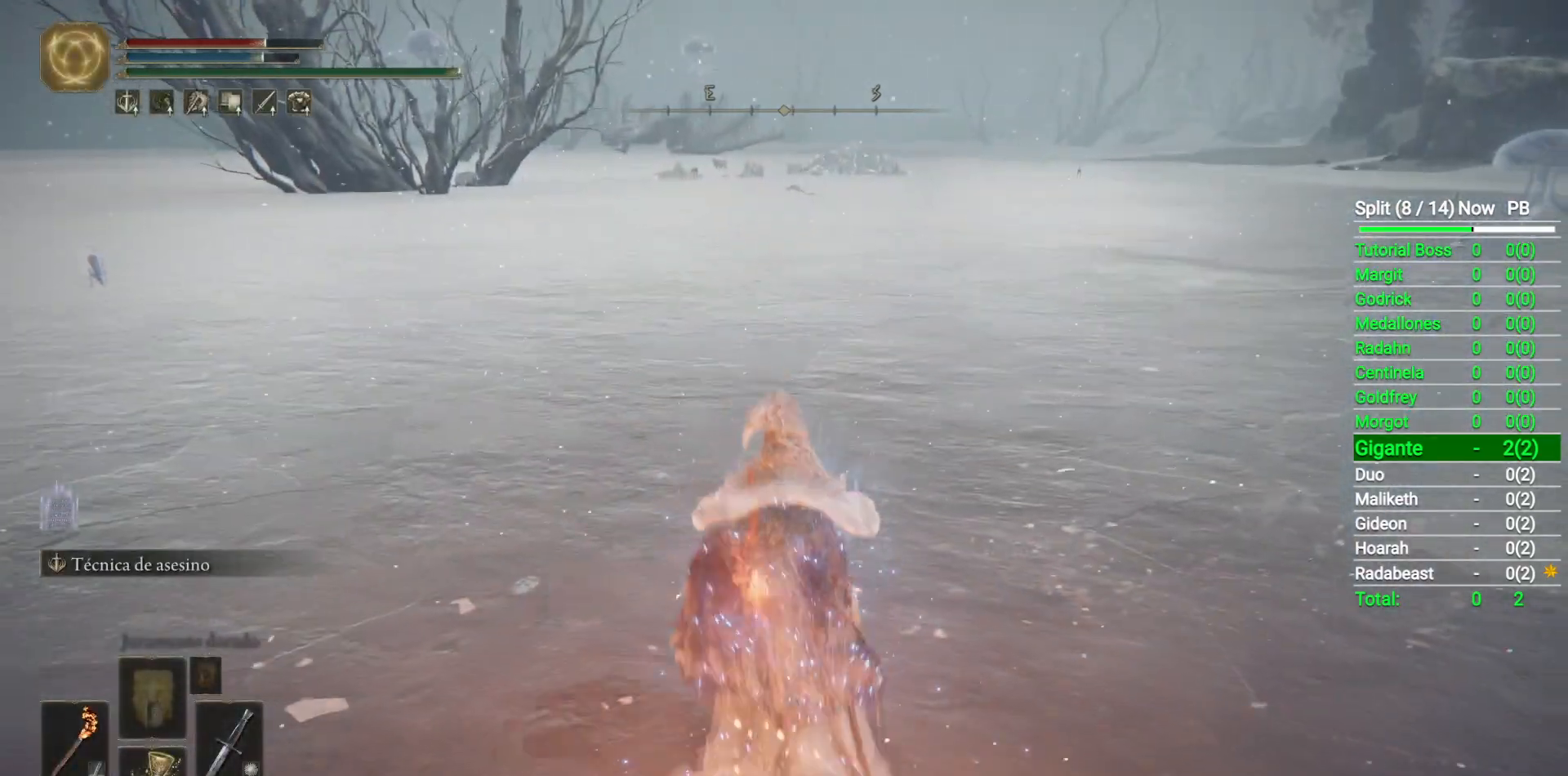
Gameplay with a controller (Xbox layout); each line is a JSON object with the inputs held at the frame after it. "events" lists button and stick changes between this image and that frame as [ms after this image, input, new state], when the widget could be followed in between.
{"buttons": [], "left_stick": "up", "right_stick": "center", "events": [[100, "L2", "up"]]}
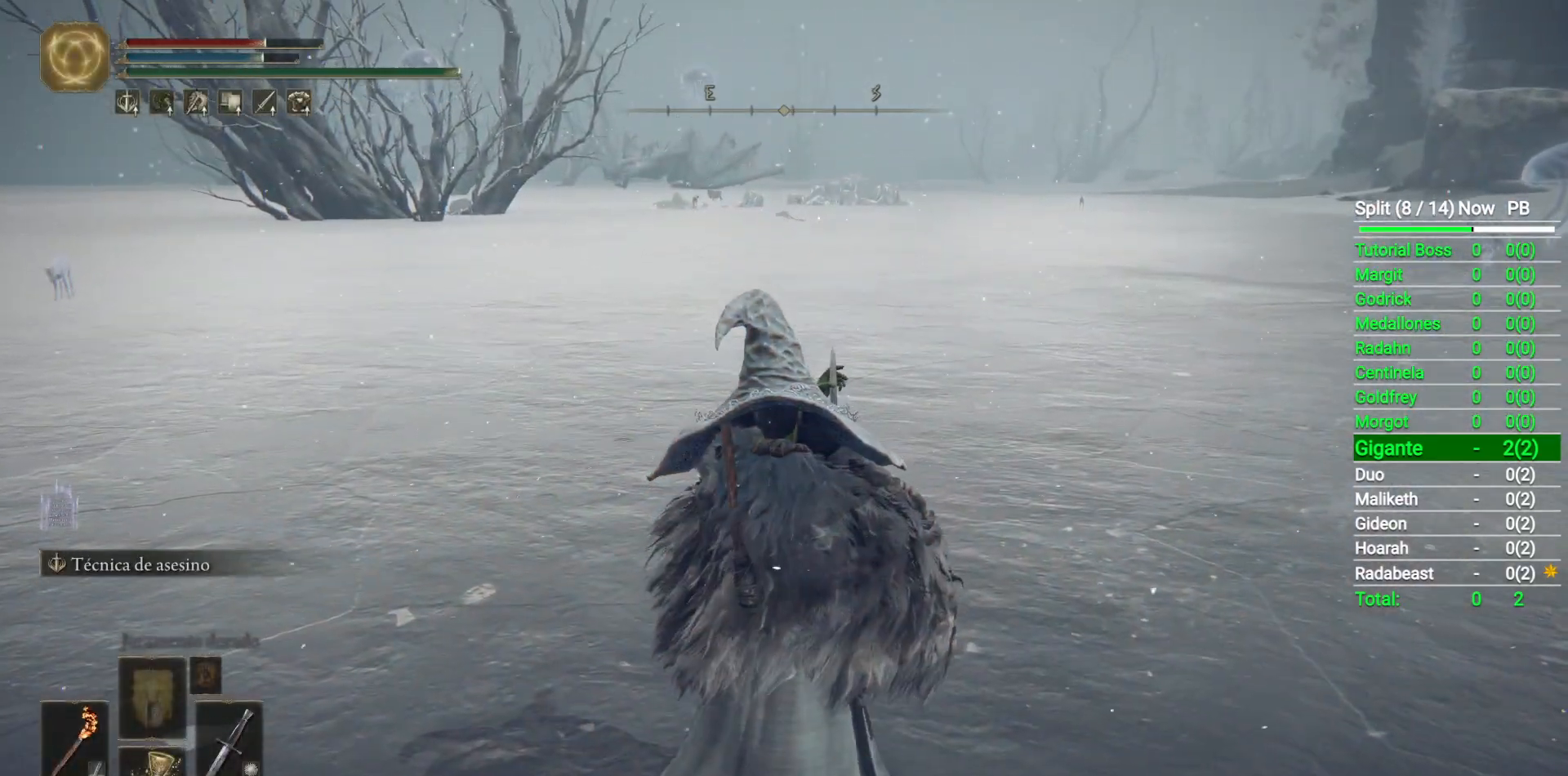
{"buttons": ["Y"], "left_stick": "up", "right_stick": "center", "events": [[33, "left_stick", "center"], [250, "left_stick", "up"], [333, "Y", "down"]]}
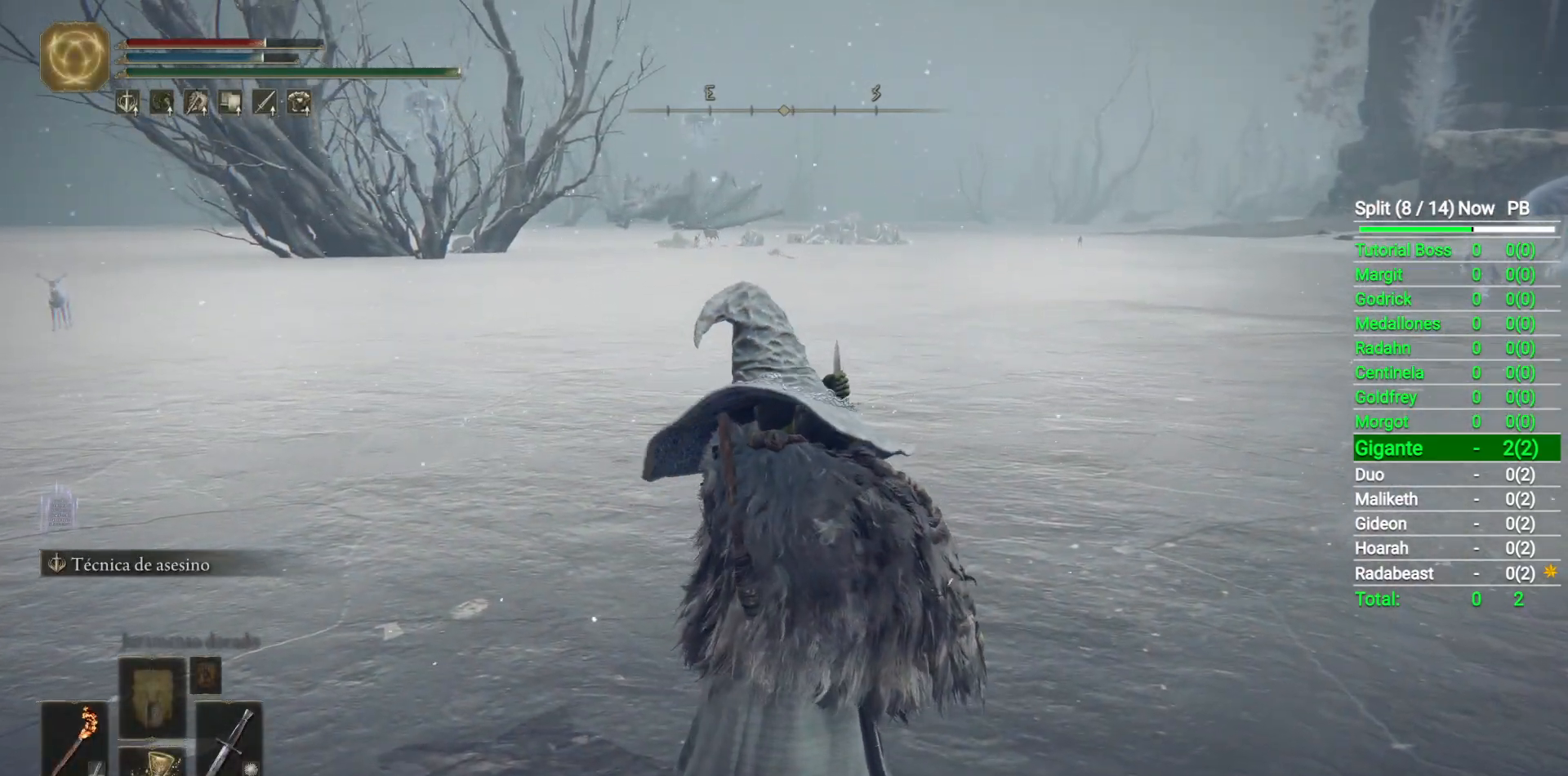
{"buttons": ["Y"], "left_stick": "up", "right_stick": "center", "events": []}
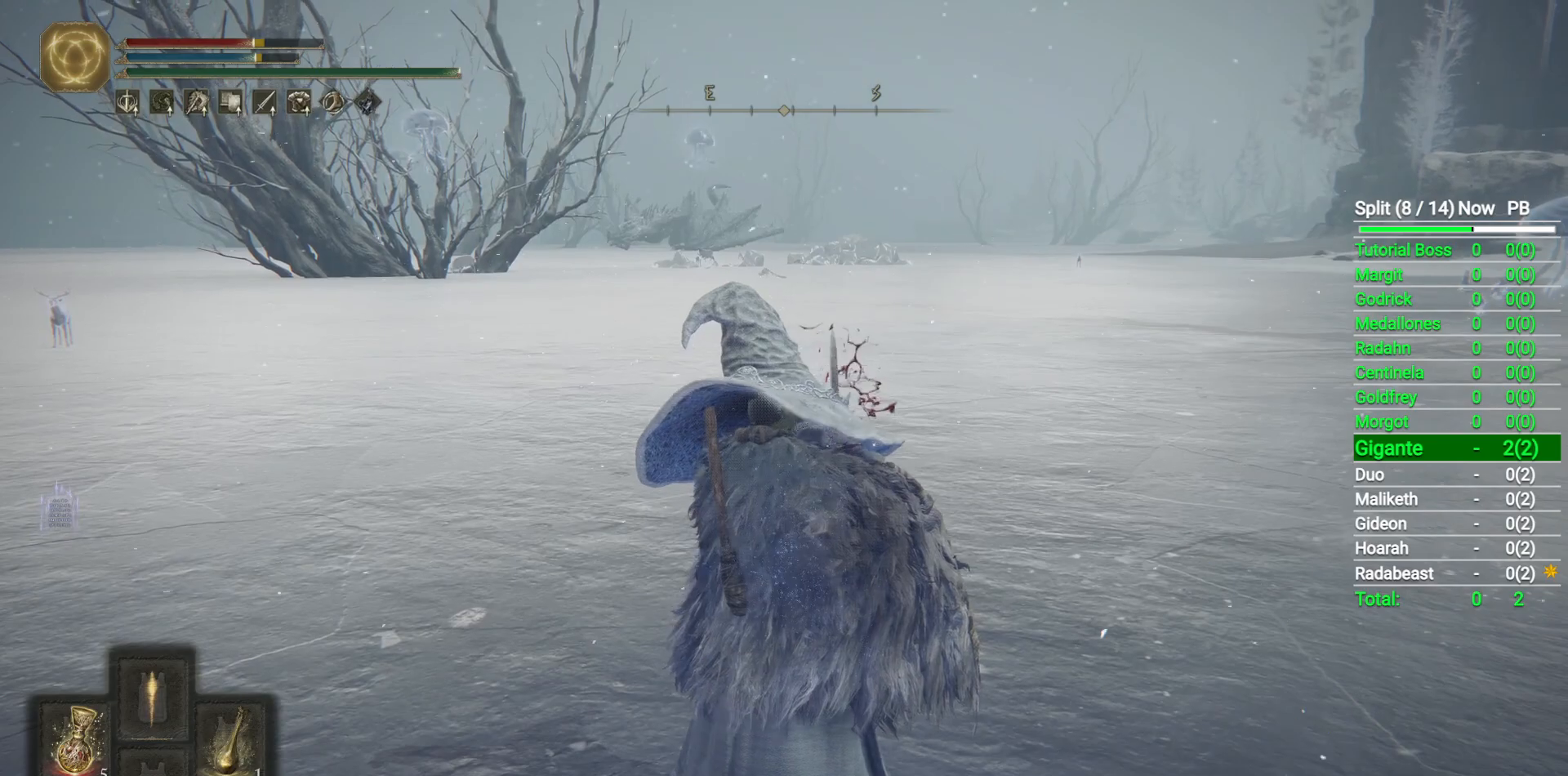
{"buttons": ["Y"], "left_stick": "up", "right_stick": "center", "events": [[50, "DPAD_DOWN", "down"], [167, "DPAD_DOWN", "up"]]}
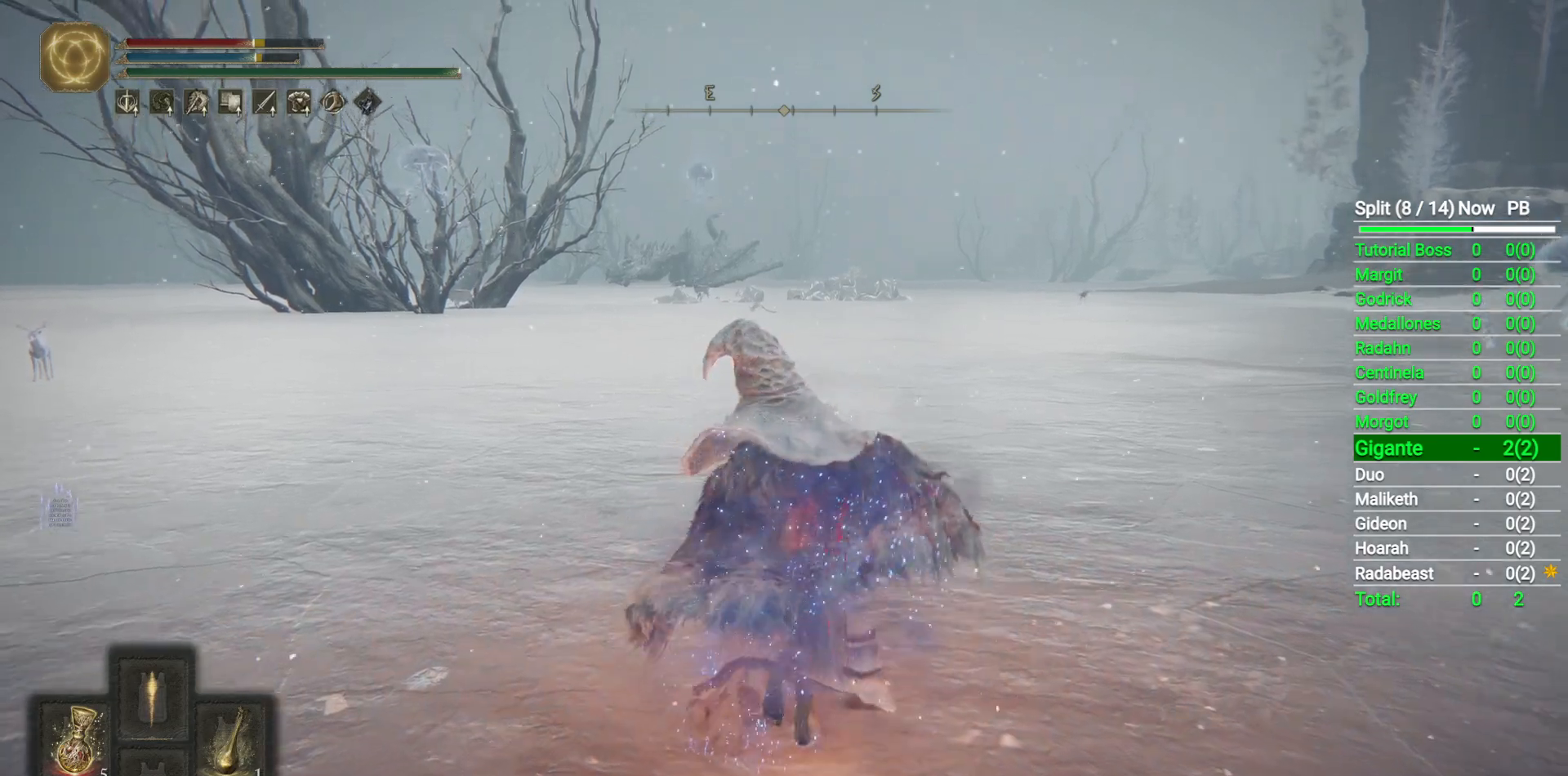
{"buttons": [], "left_stick": "up", "right_stick": "center", "events": [[83, "Y", "up"]]}
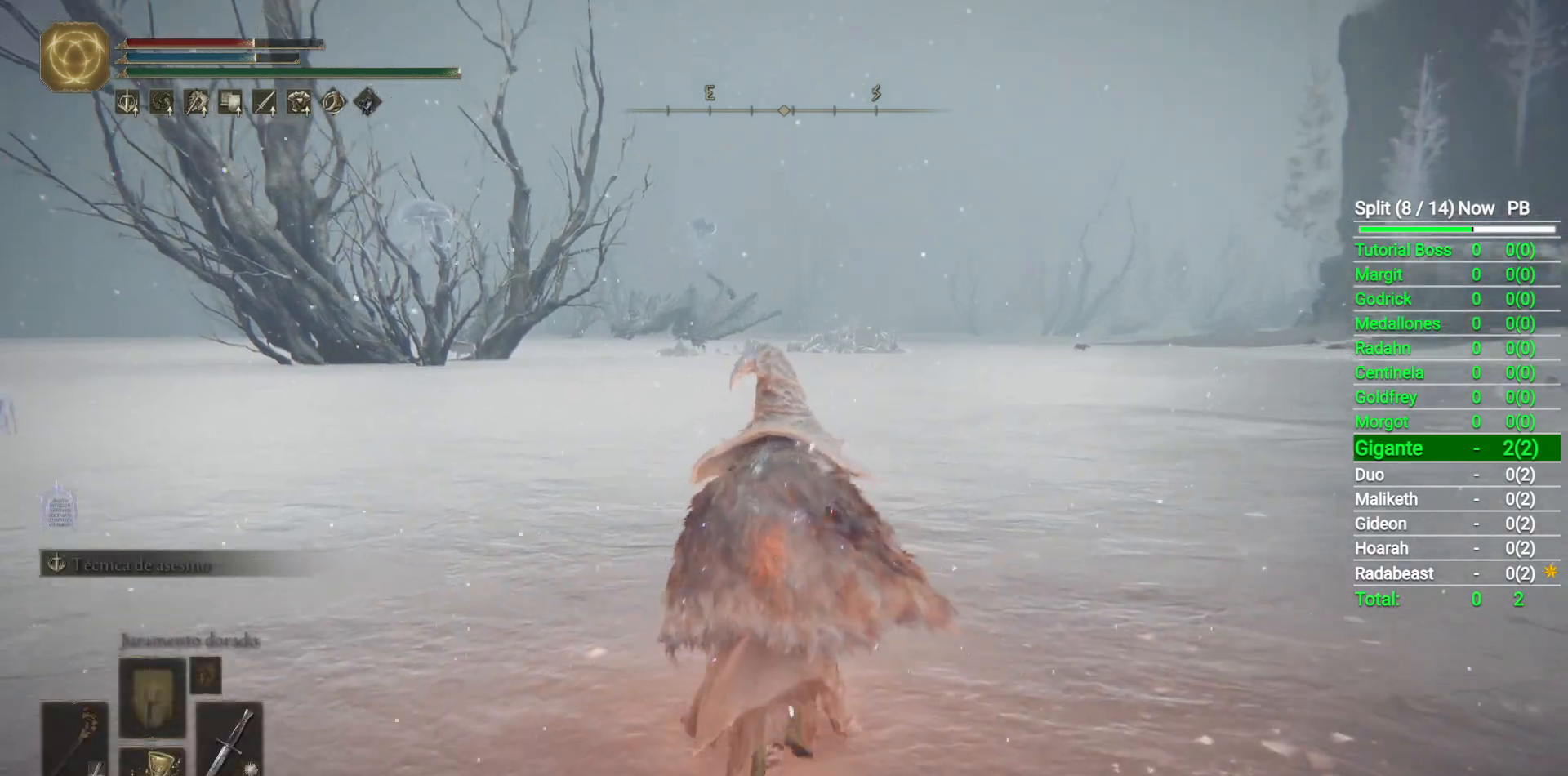
{"buttons": [], "left_stick": "up", "right_stick": "center", "events": []}
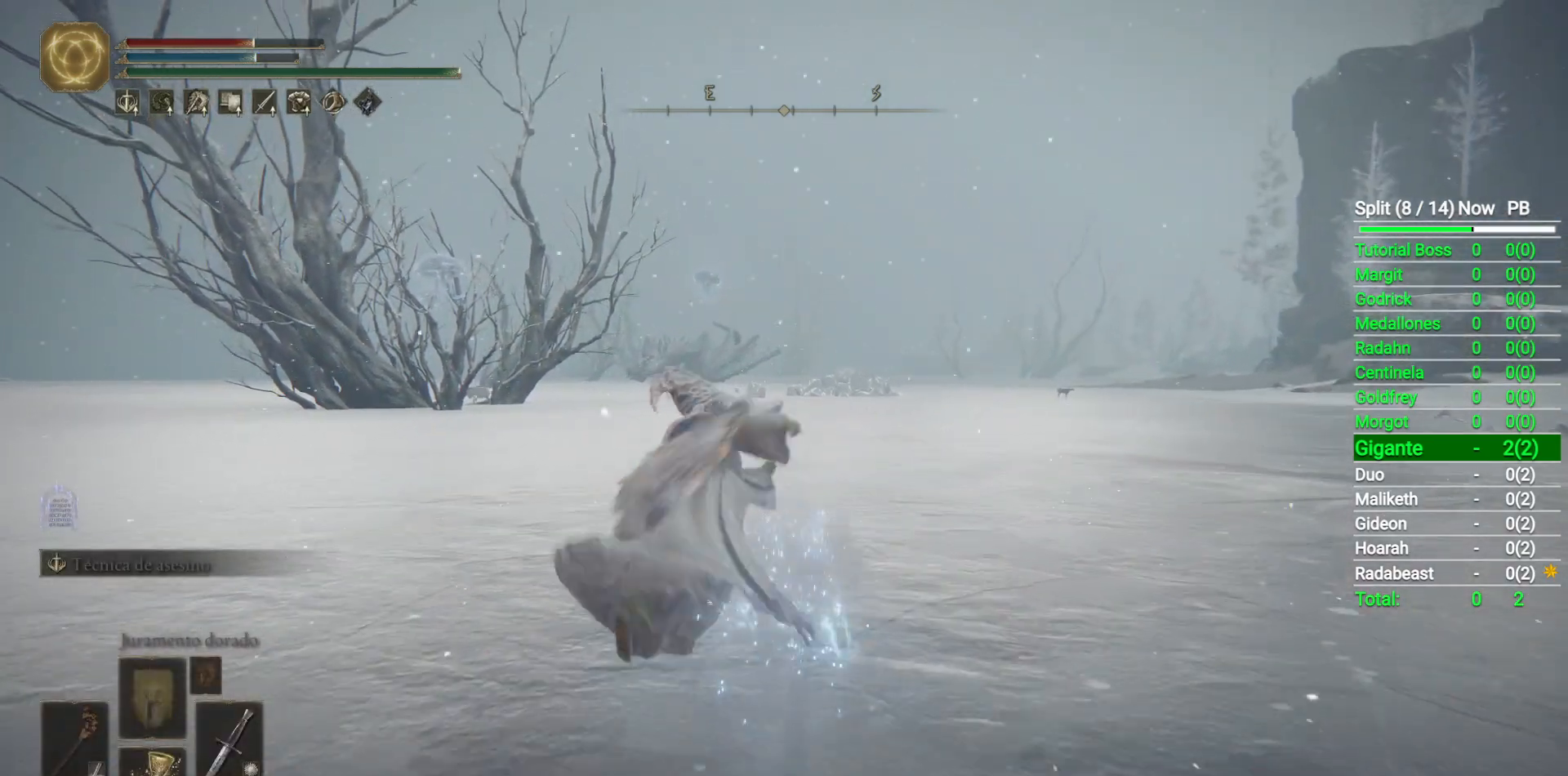
{"buttons": [], "left_stick": "up", "right_stick": "down-right", "events": [[467, "right_stick", "down-right"]]}
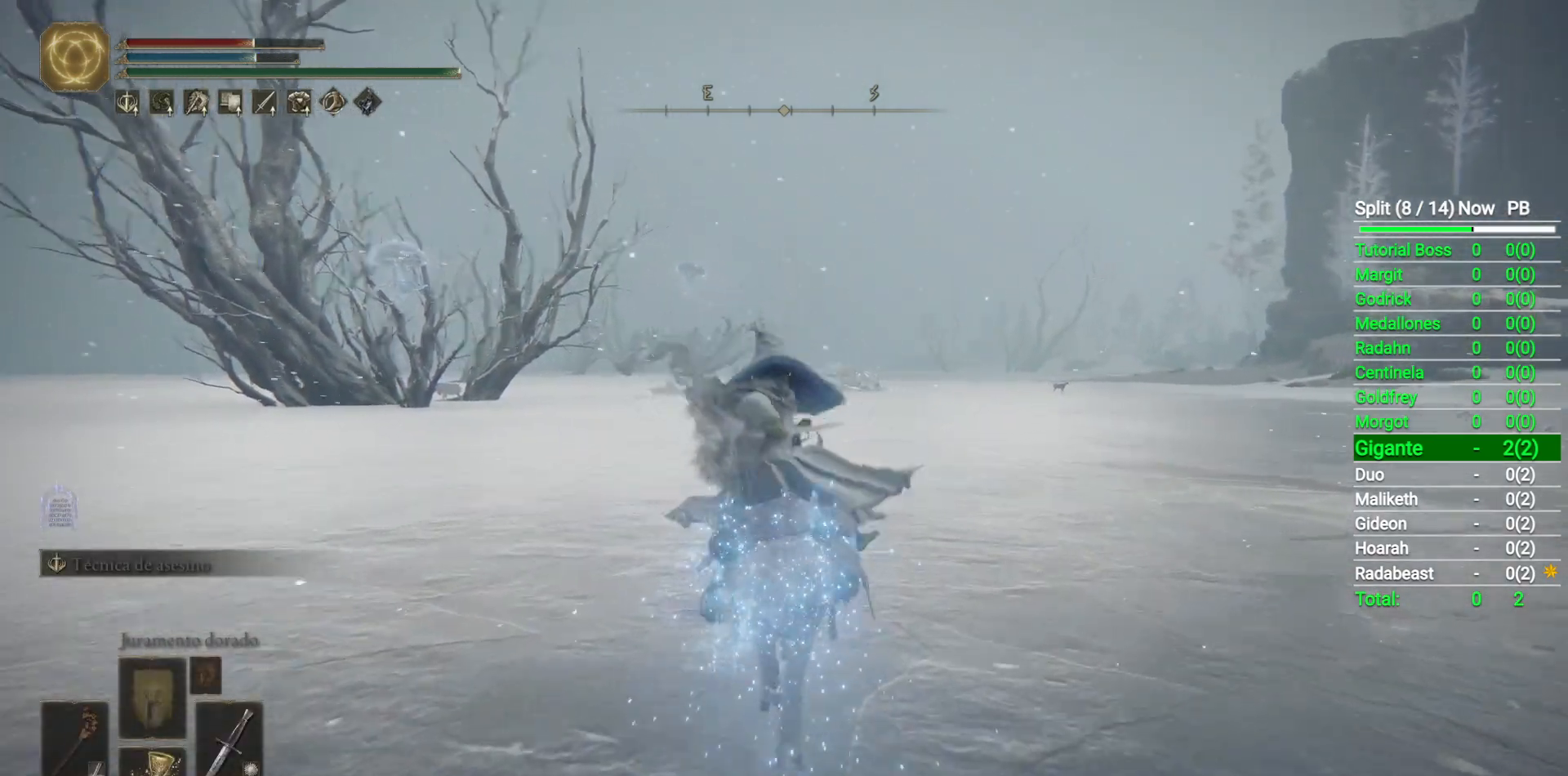
{"buttons": [], "left_stick": "up", "right_stick": "down-right", "events": [[383, "B", "down"], [500, "B", "up"]]}
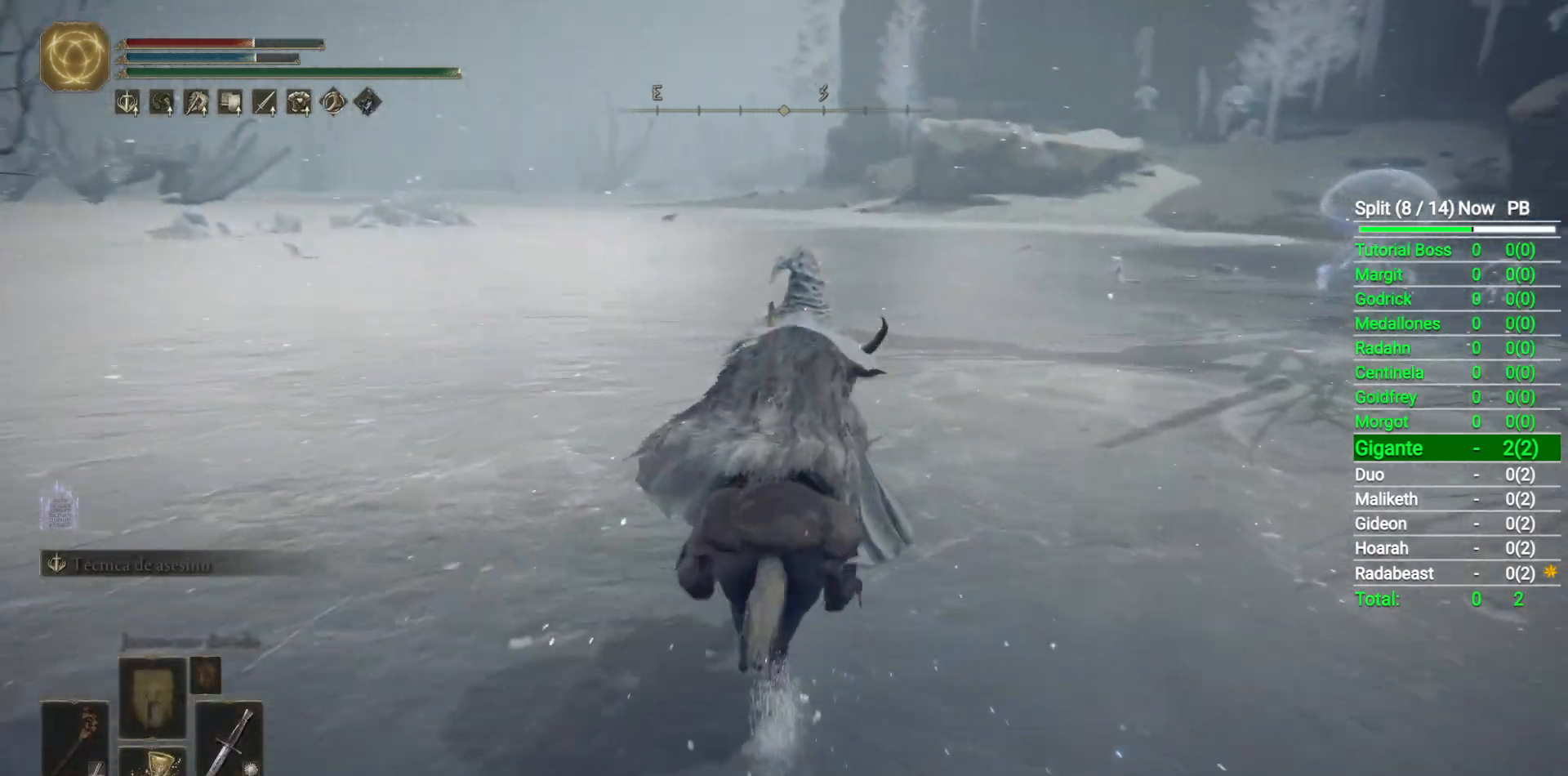
{"buttons": [], "left_stick": "up", "right_stick": "center", "events": [[117, "B", "down"], [183, "B", "up"], [200, "right_stick", "center"]]}
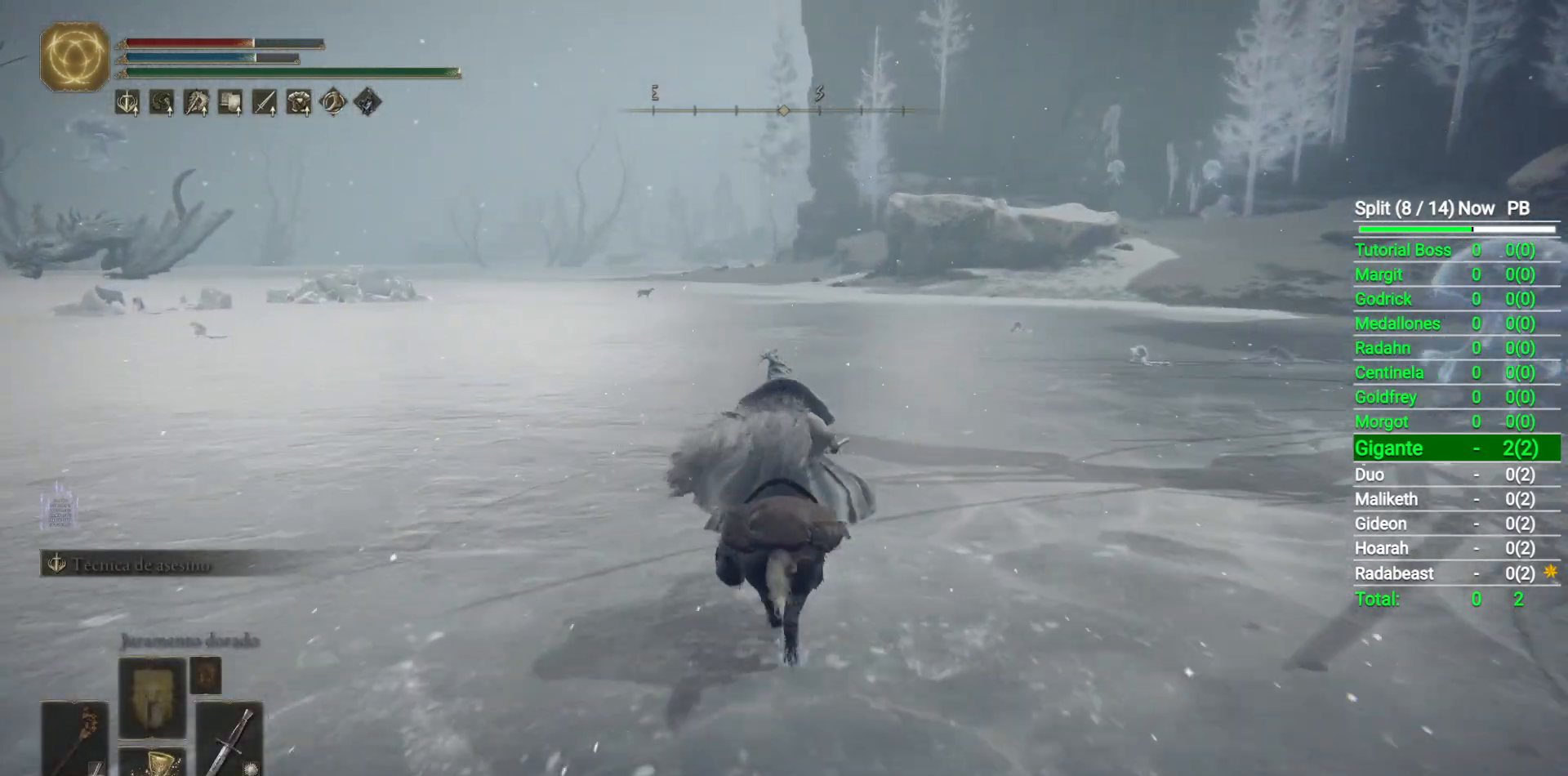
{"buttons": [], "left_stick": "up", "right_stick": "center", "events": [[217, "Y", "down"], [300, "Y", "up"]]}
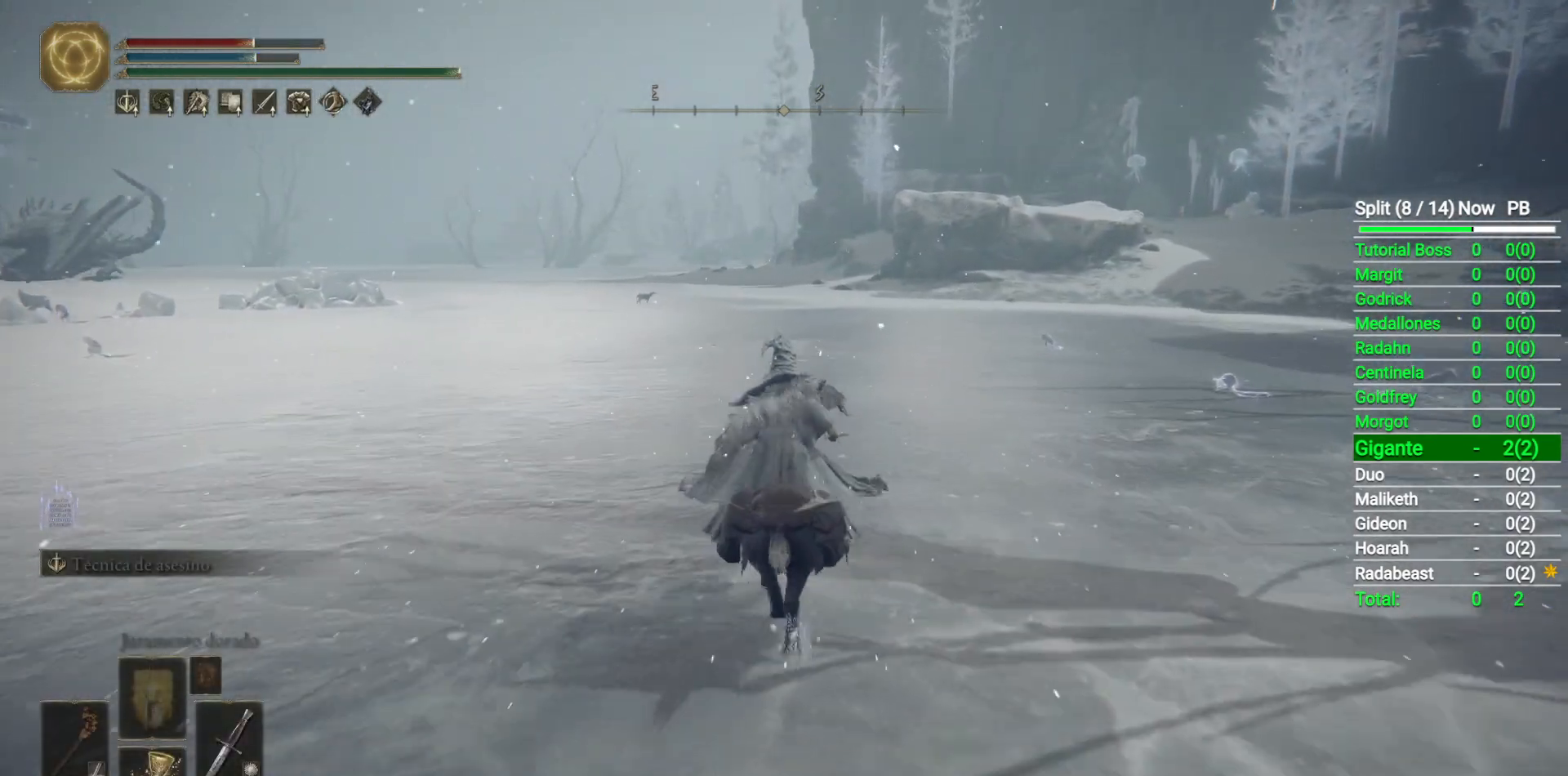
{"buttons": [], "left_stick": "up", "right_stick": "center", "events": []}
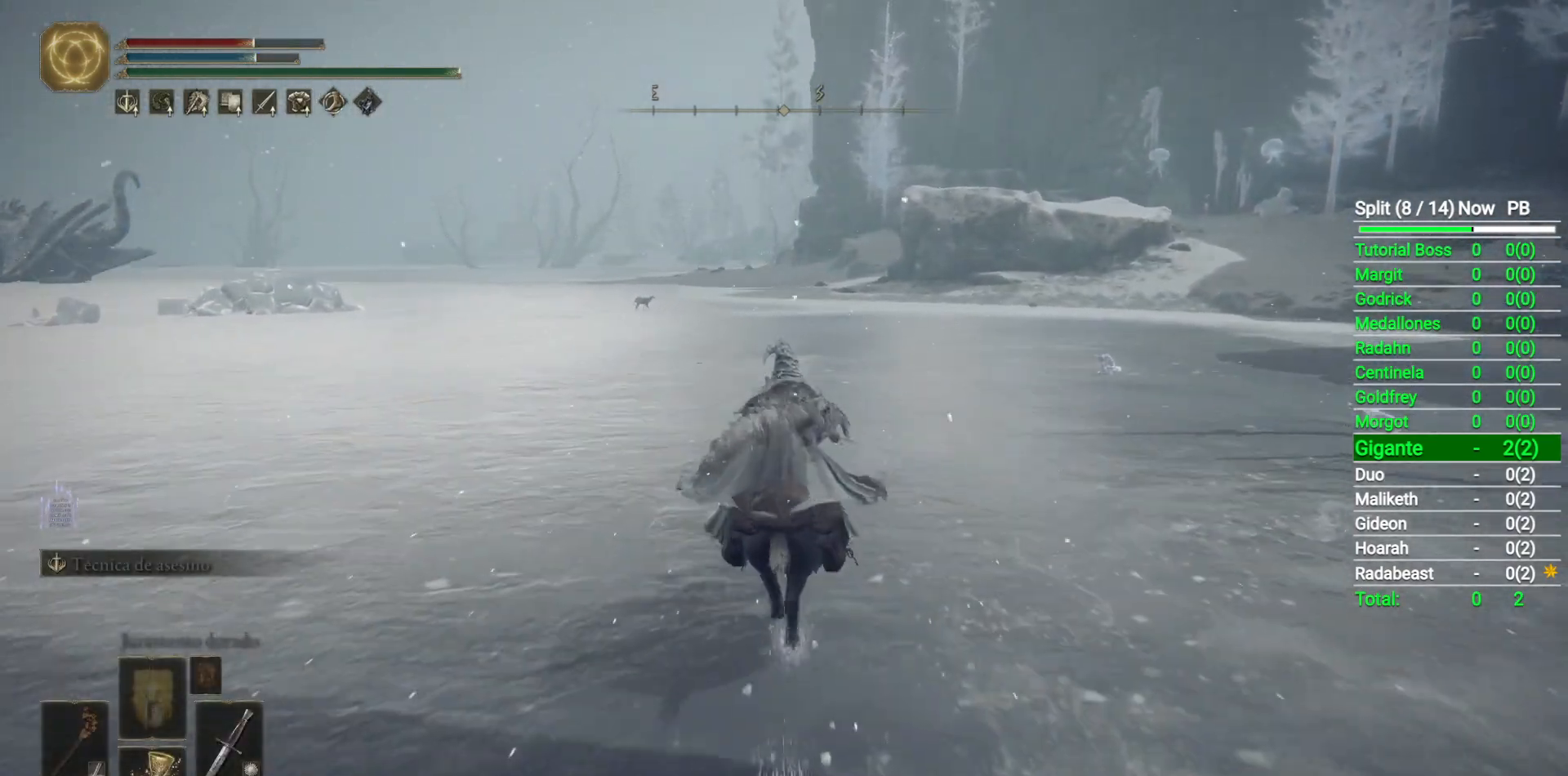
{"buttons": [], "left_stick": "up", "right_stick": "left", "events": [[500, "right_stick", "left"]]}
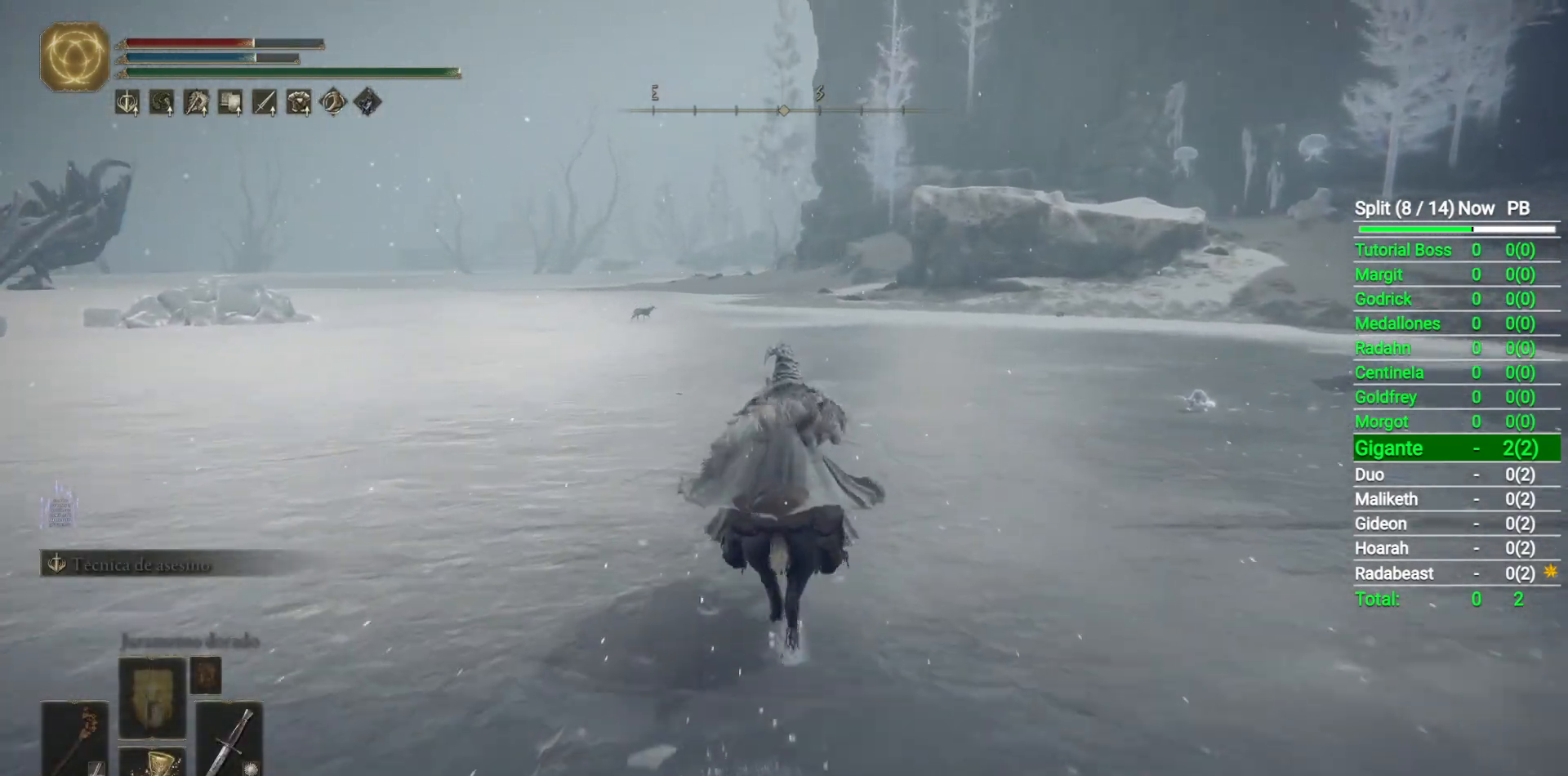
{"buttons": [], "left_stick": "up", "right_stick": "left", "events": []}
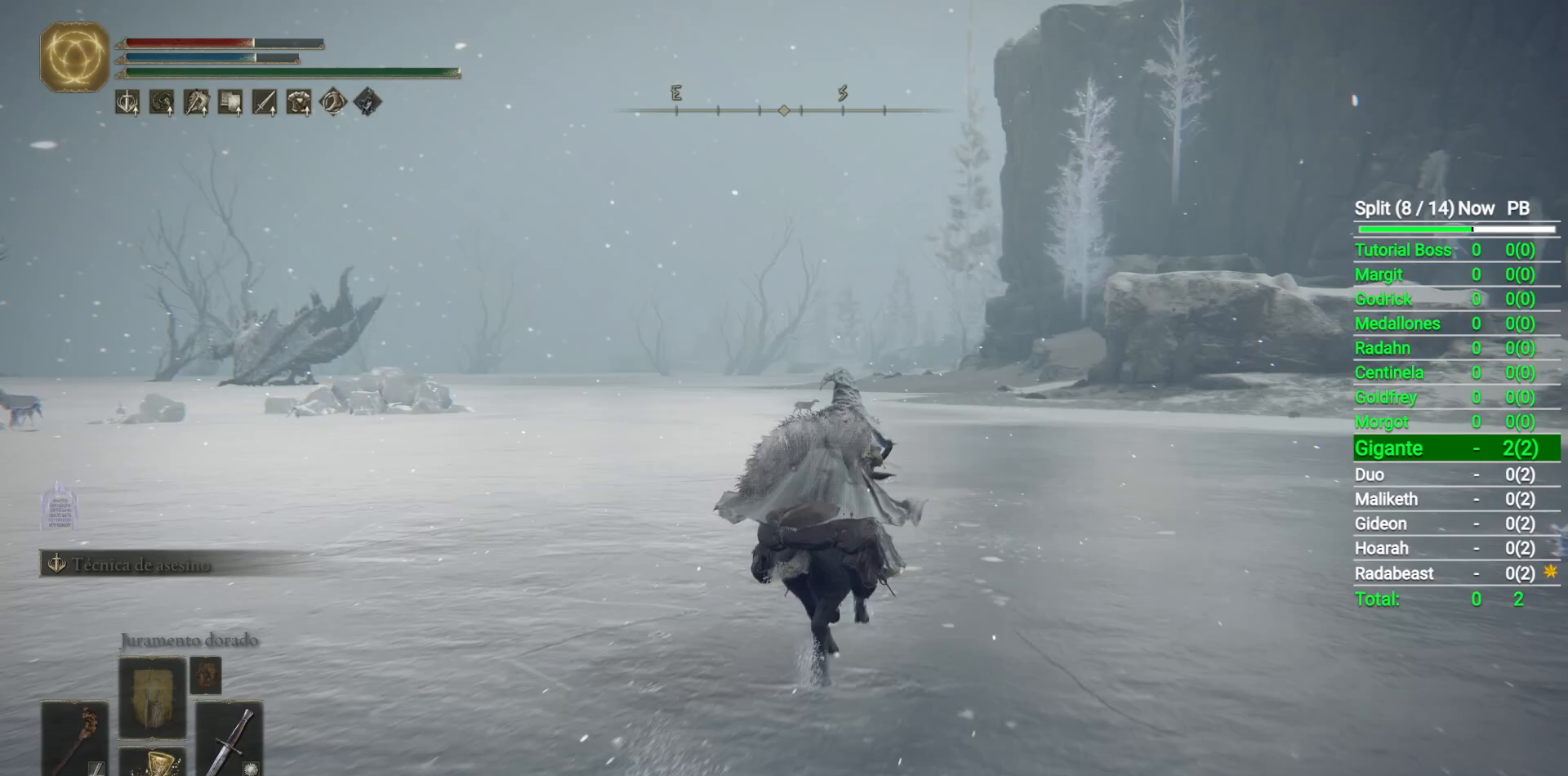
{"buttons": ["B"], "left_stick": "up-right", "right_stick": "down-left", "events": [[233, "left_stick", "up-right"], [317, "right_stick", "down-left"], [400, "B", "down"]]}
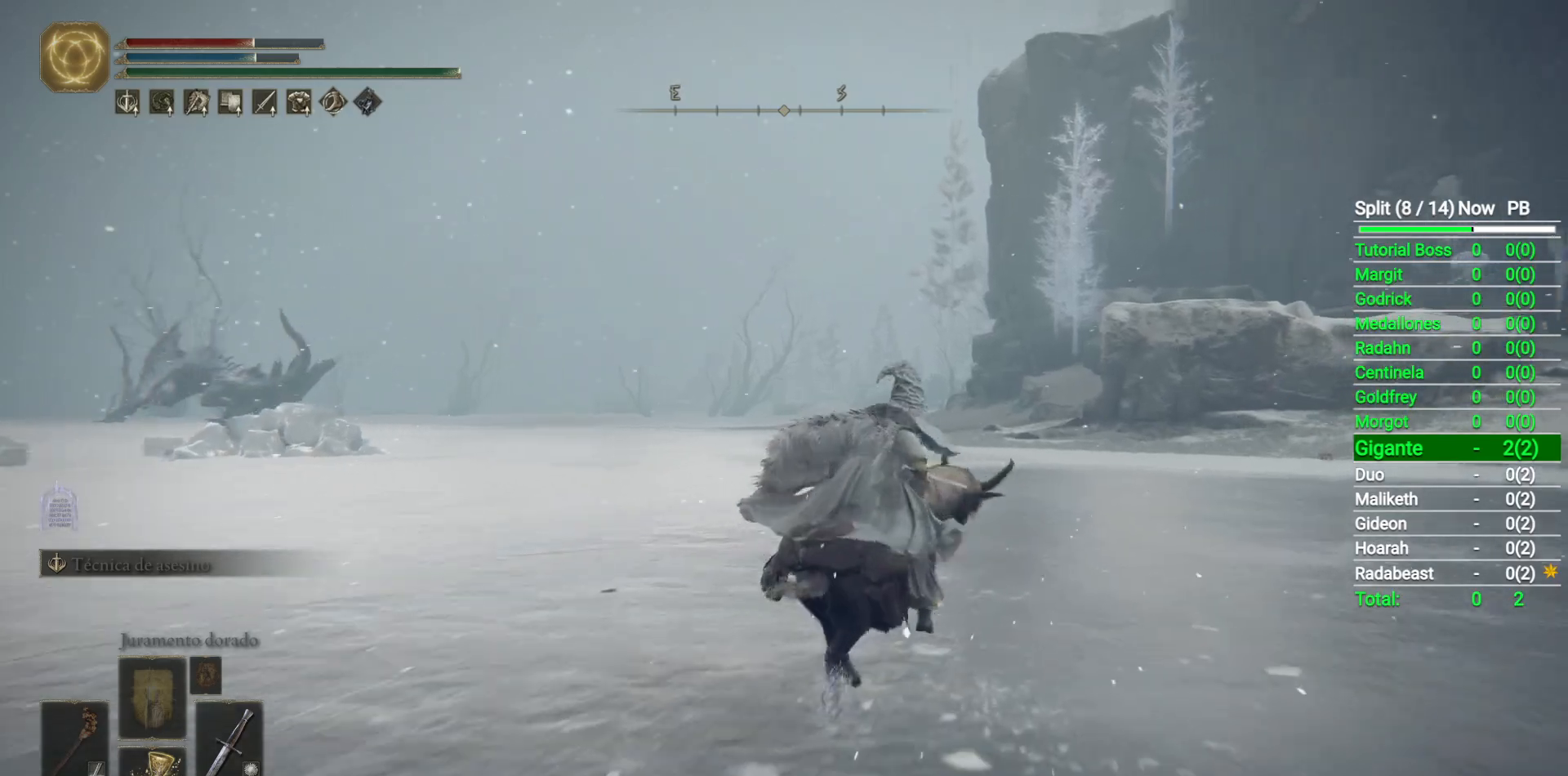
{"buttons": [], "left_stick": "up-right", "right_stick": "down-left", "events": [[83, "B", "up"], [100, "B", "down"], [133, "B", "up"]]}
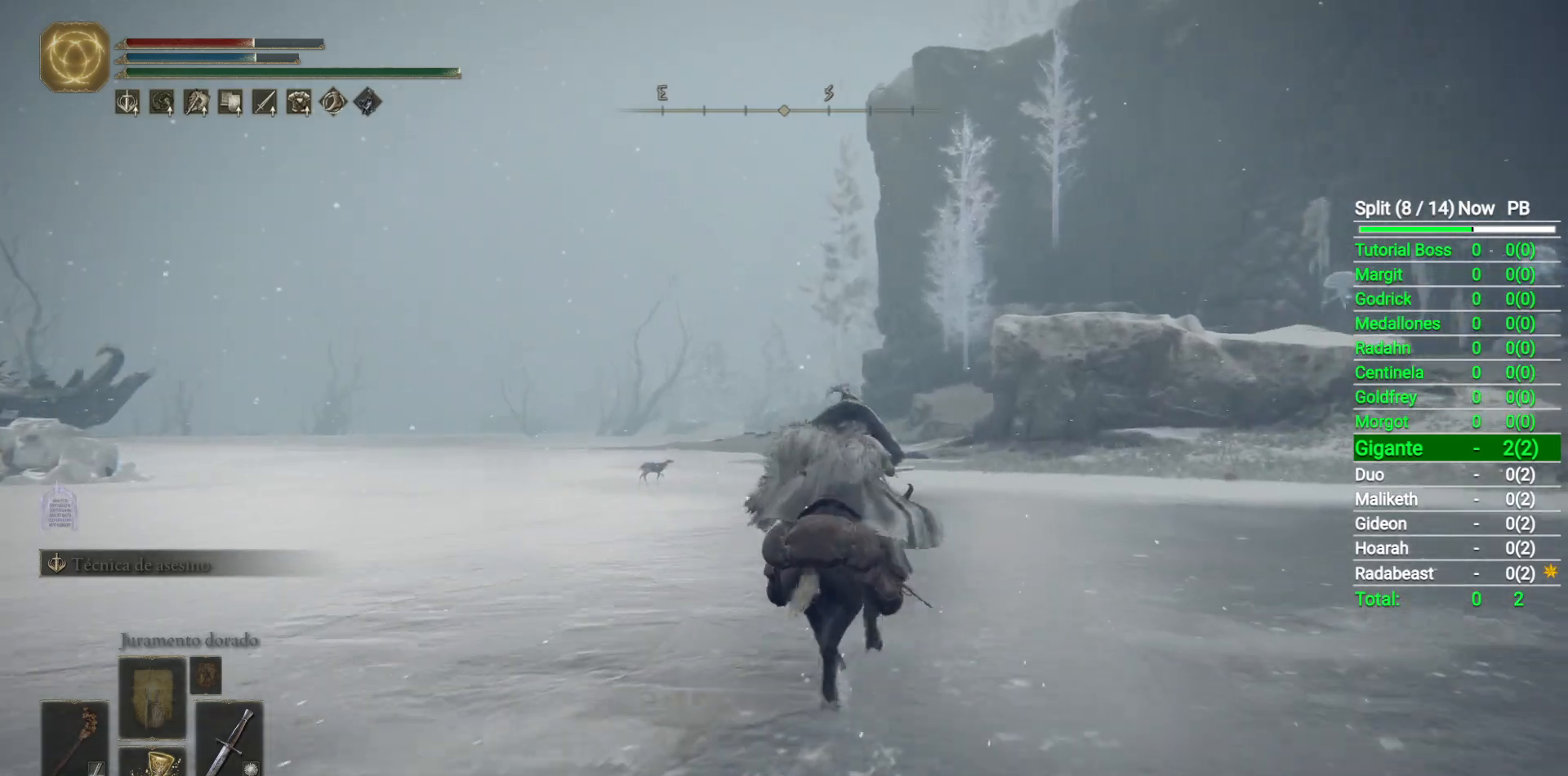
{"buttons": [], "left_stick": "up-right", "right_stick": "down-left", "events": []}
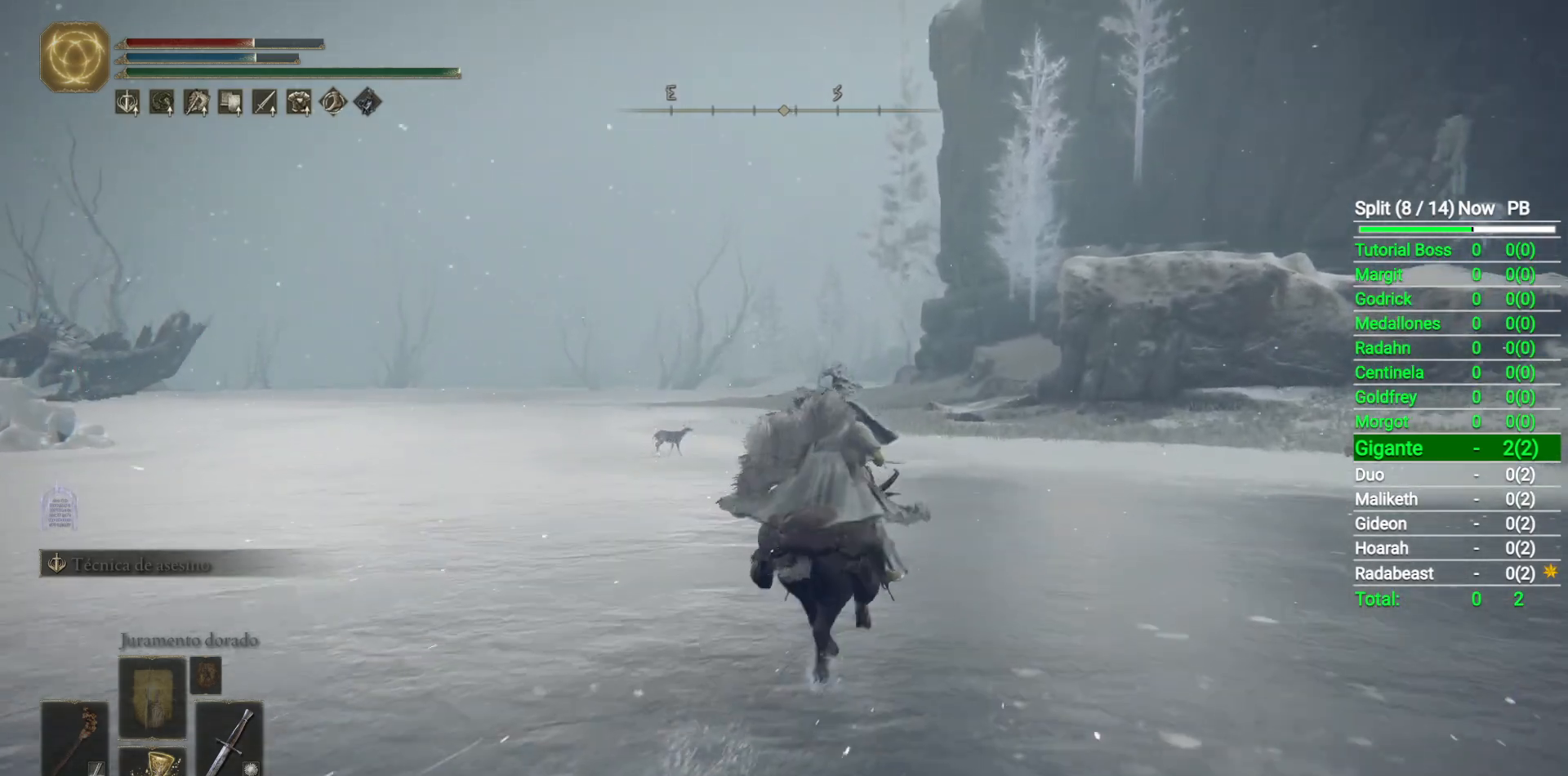
{"buttons": [], "left_stick": "up-right", "right_stick": "down-left", "events": []}
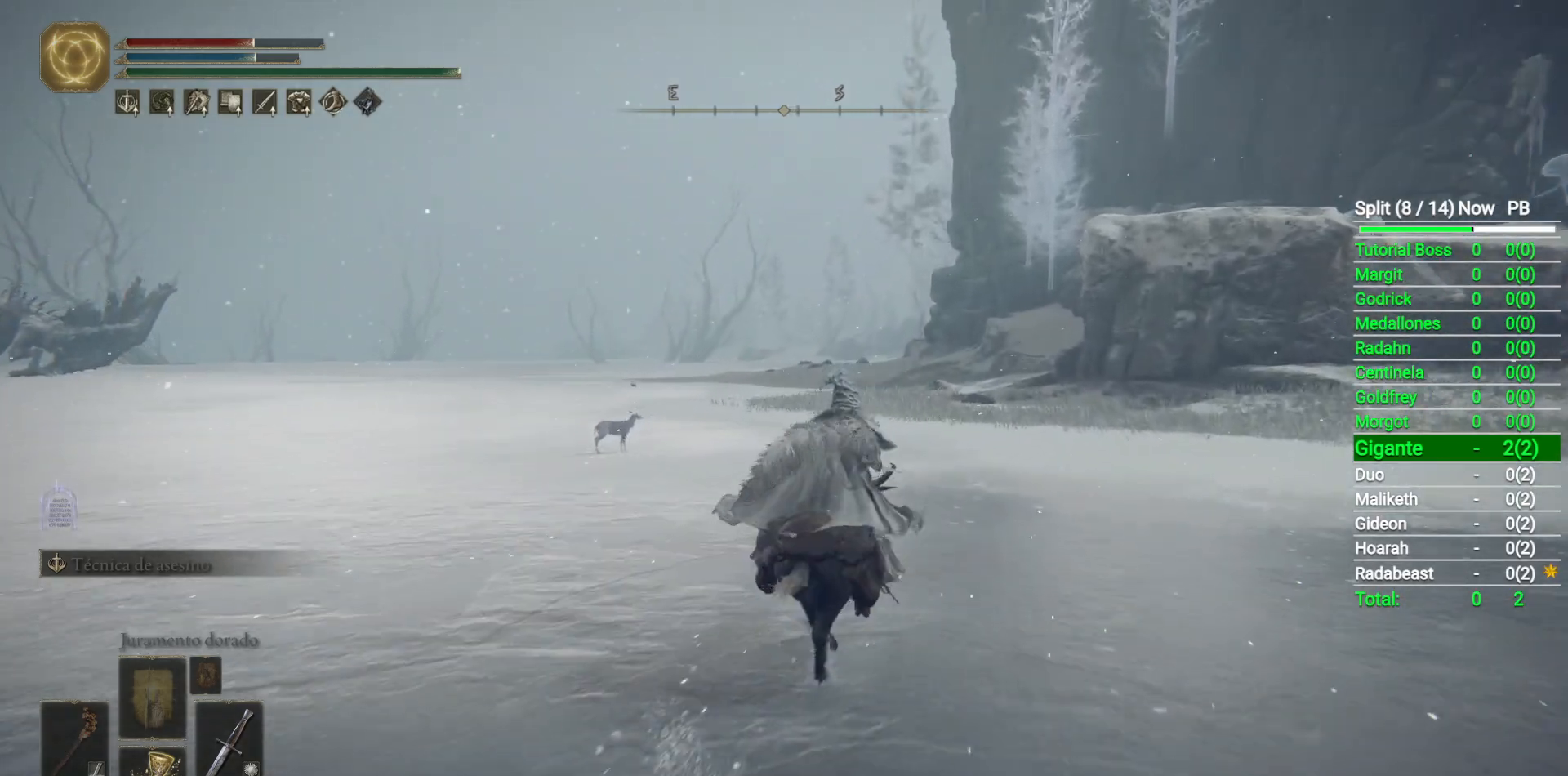
{"buttons": [], "left_stick": "up-right", "right_stick": "down-left", "events": []}
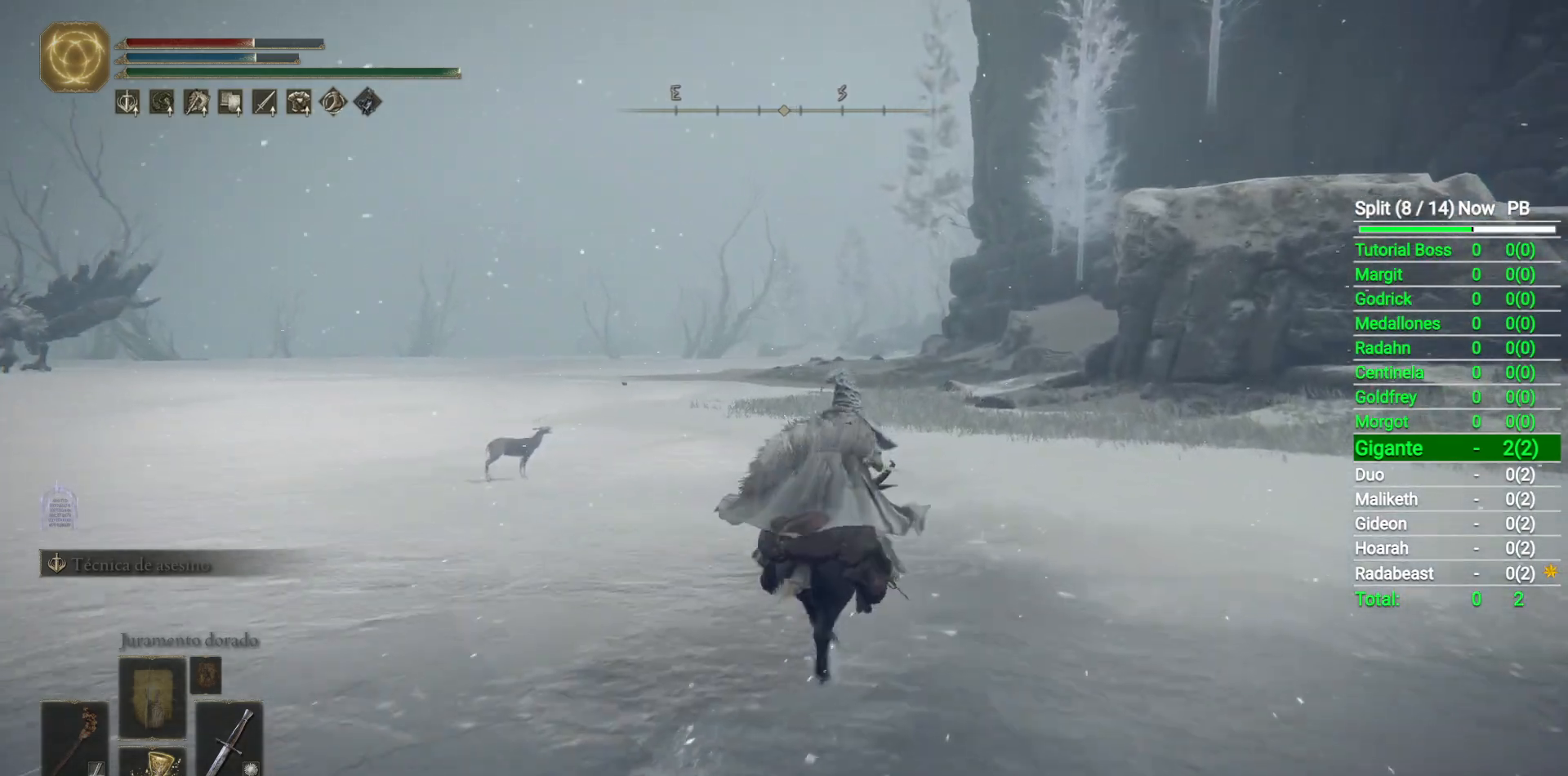
{"buttons": [], "left_stick": "up-right", "right_stick": "down-left", "events": []}
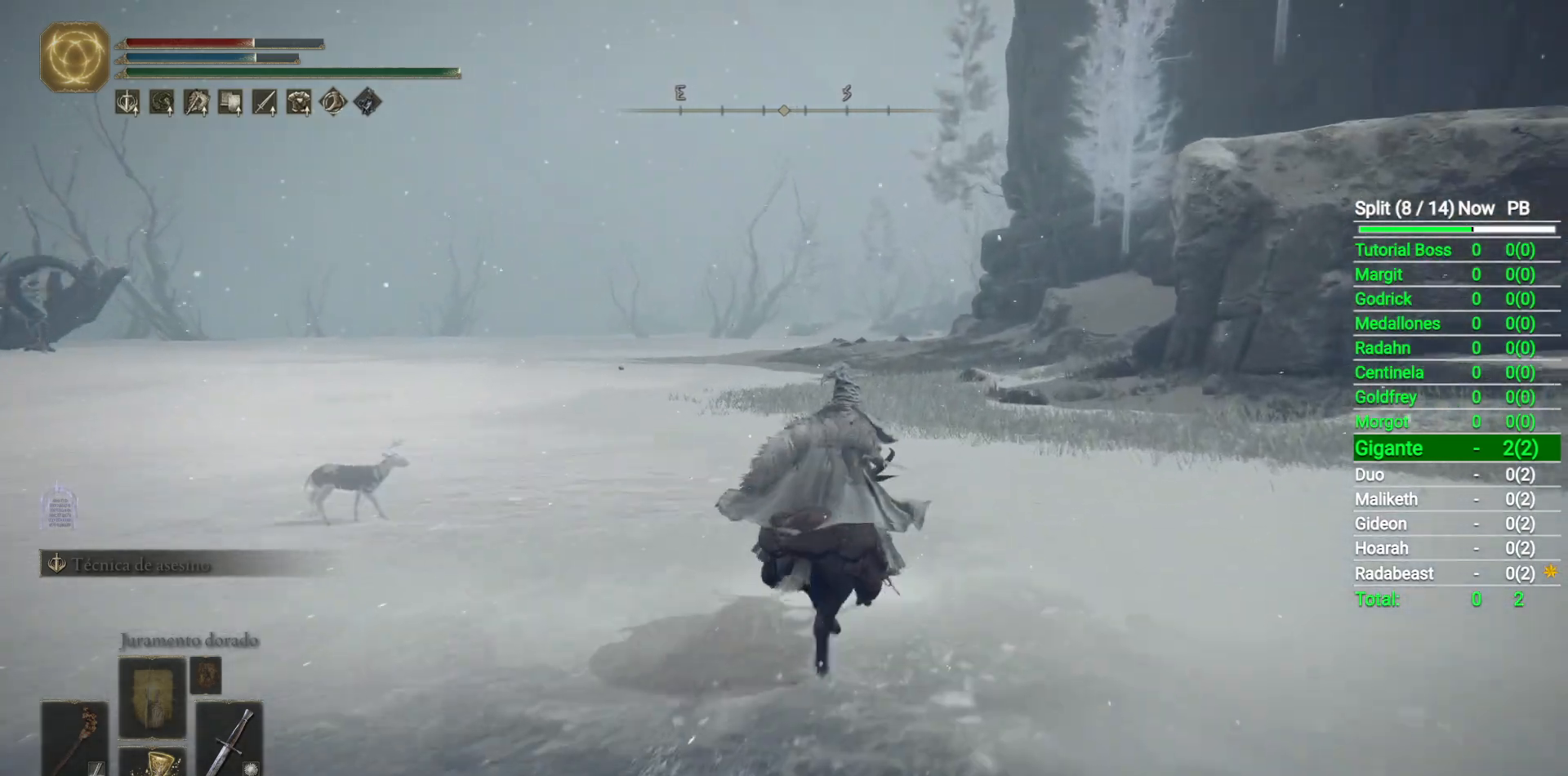
{"buttons": [], "left_stick": "up-right", "right_stick": "down-left", "events": [[217, "B", "down"], [383, "B", "up"]]}
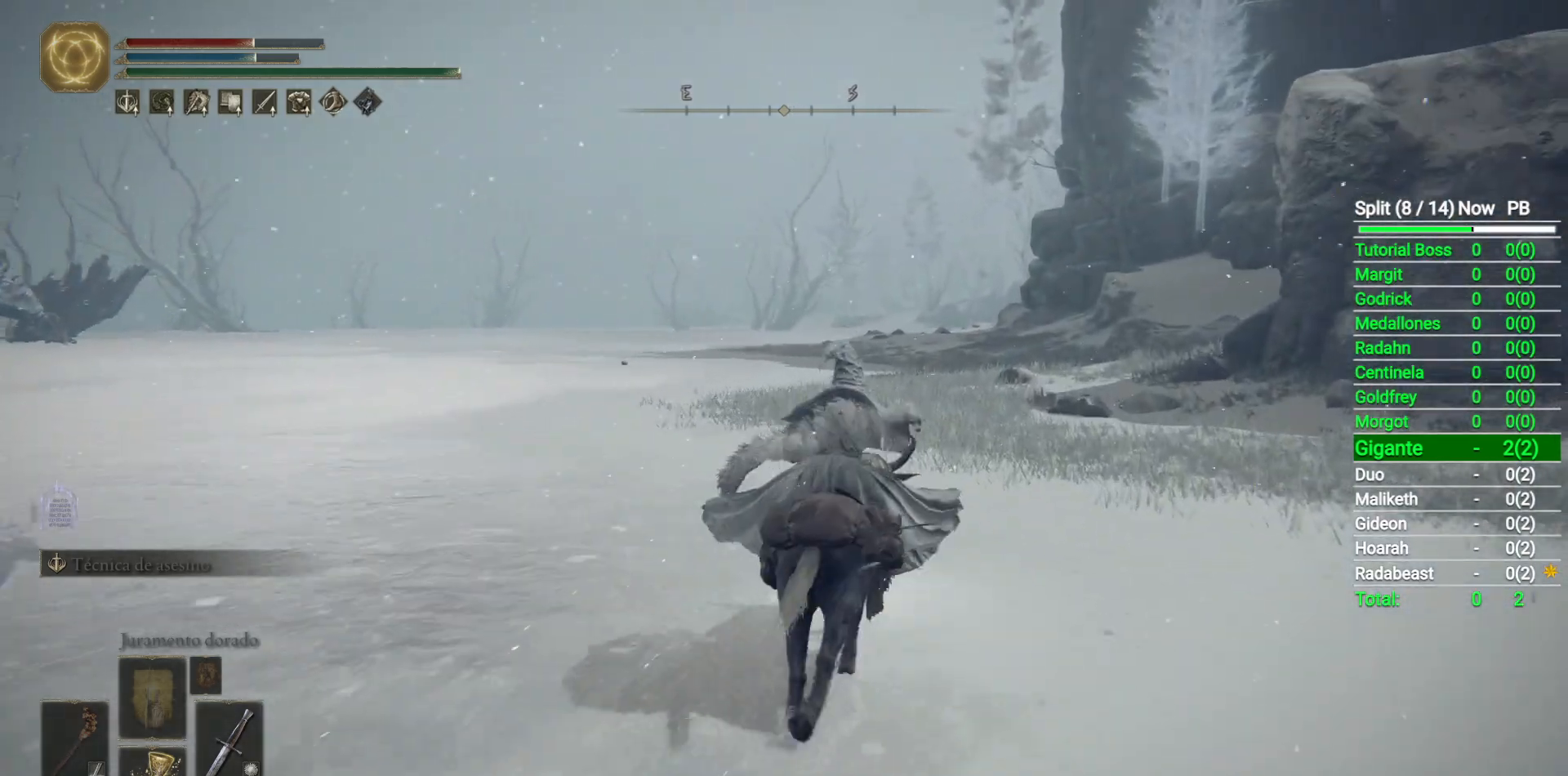
{"buttons": [], "left_stick": "up-right", "right_stick": "down-left", "events": []}
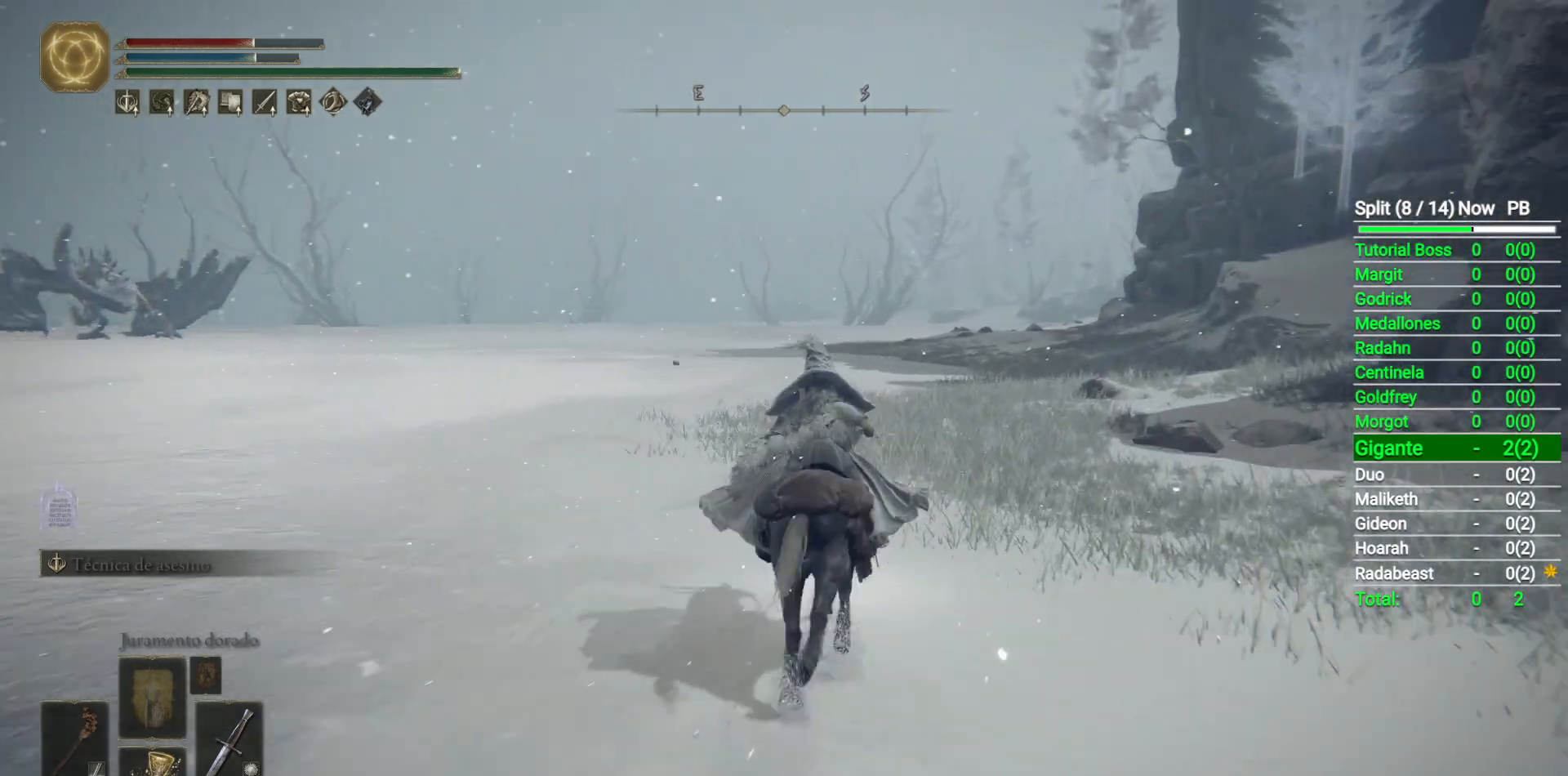
{"buttons": [], "left_stick": "up-right", "right_stick": "down-left", "events": []}
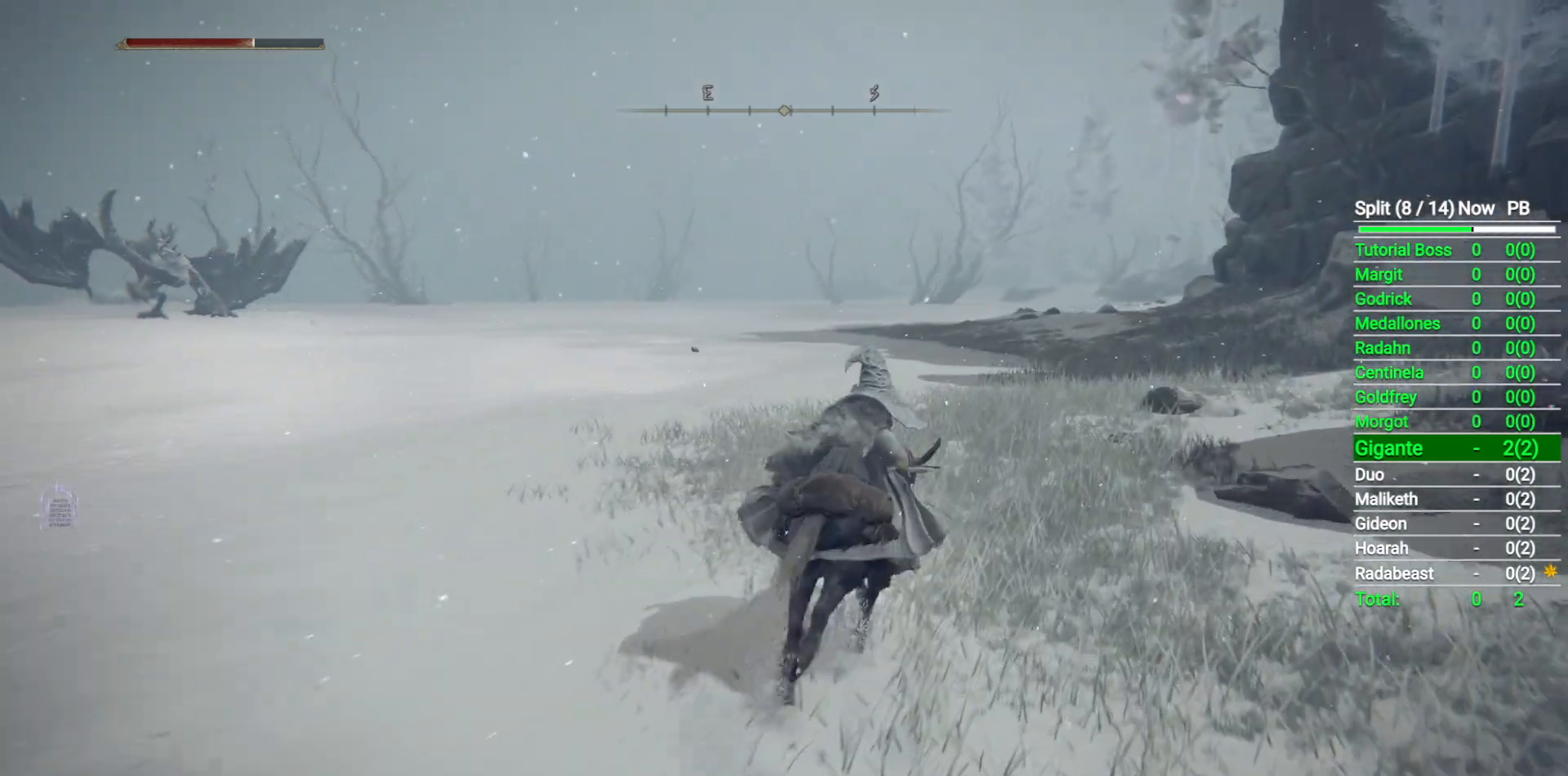
{"buttons": [], "left_stick": "up-right", "right_stick": "down-left", "events": []}
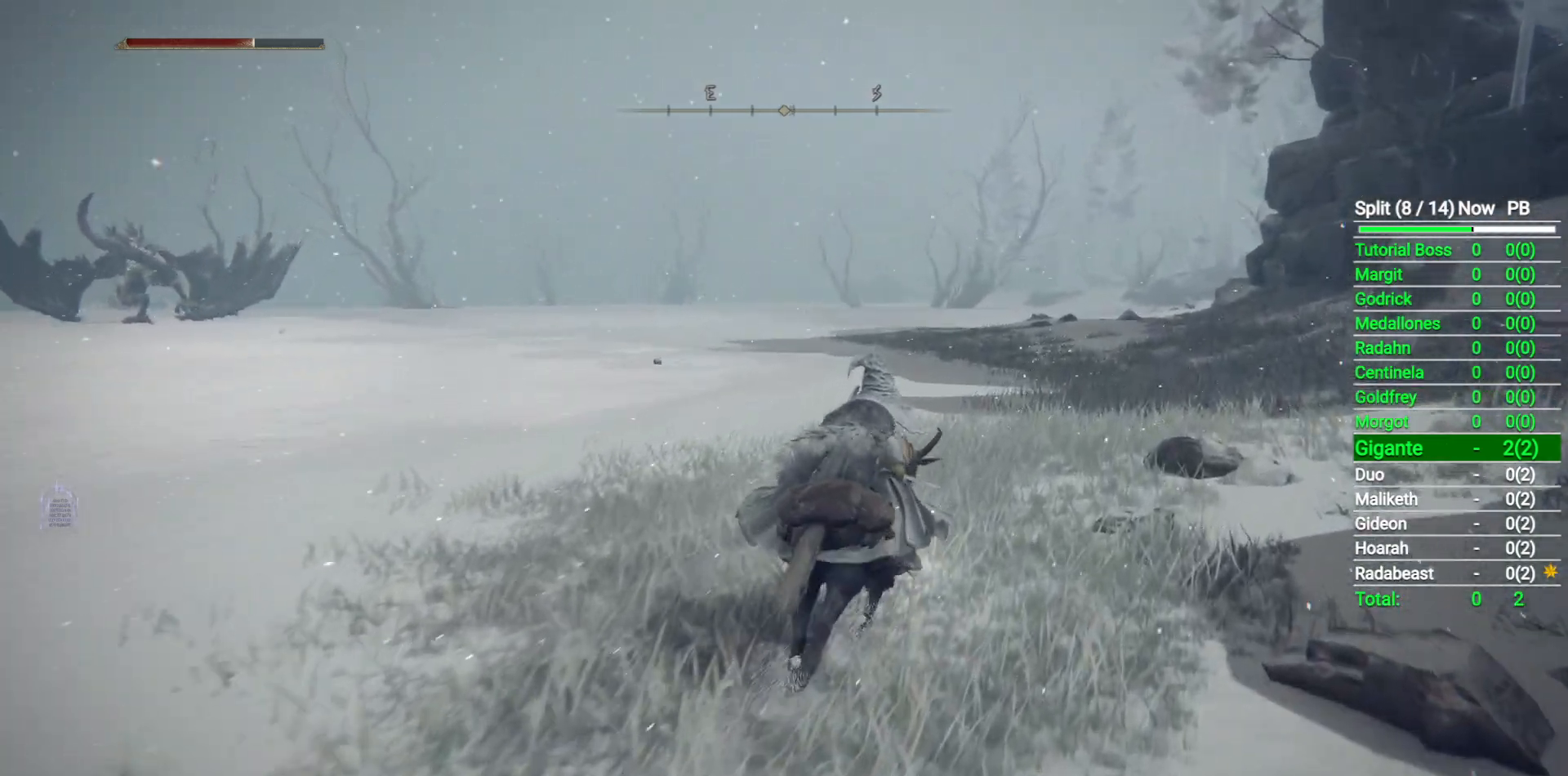
{"buttons": [], "left_stick": "up-right", "right_stick": "down-left", "events": []}
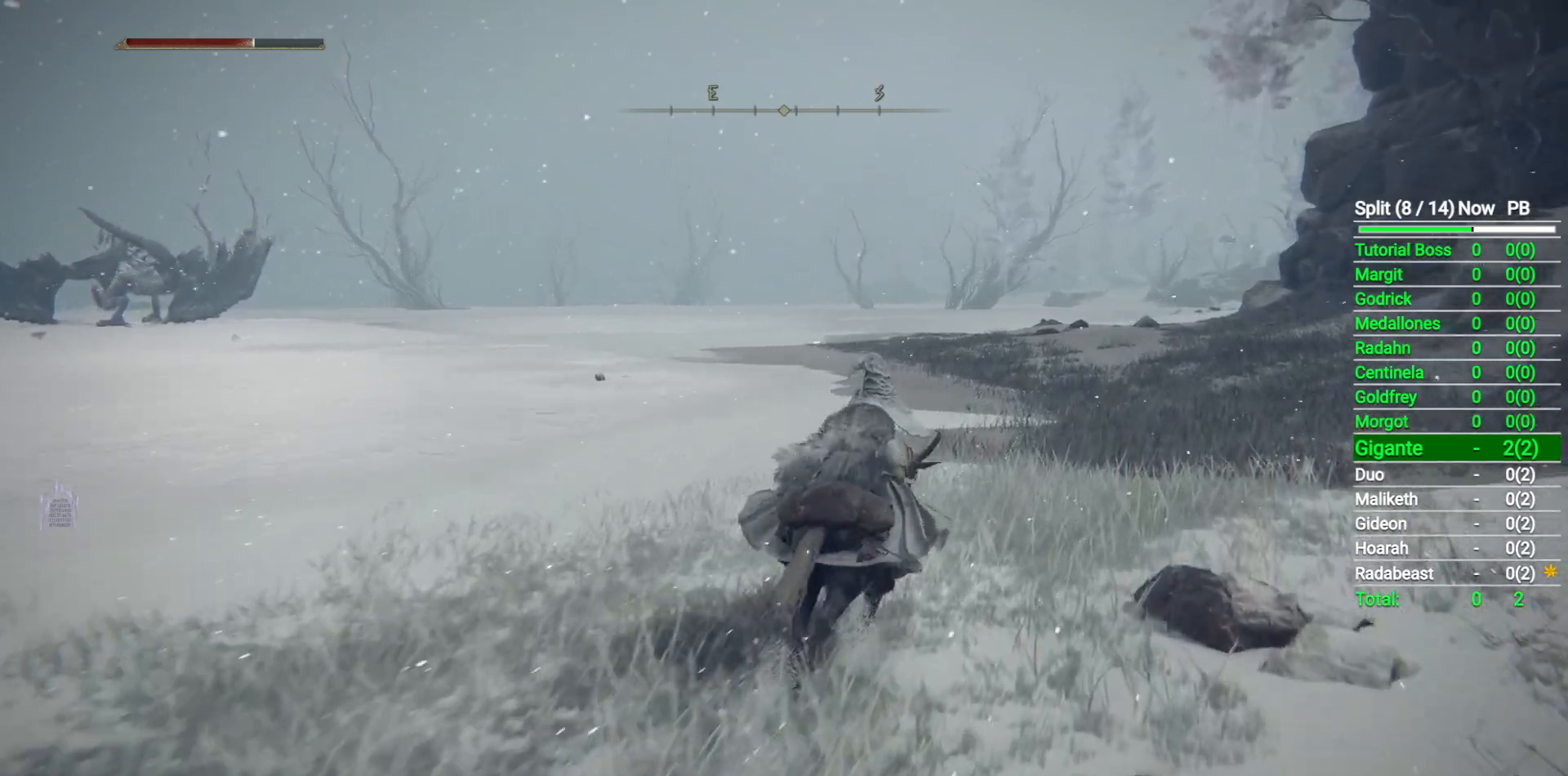
{"buttons": ["B"], "left_stick": "up-right", "right_stick": "down-left", "events": [[483, "B", "down"]]}
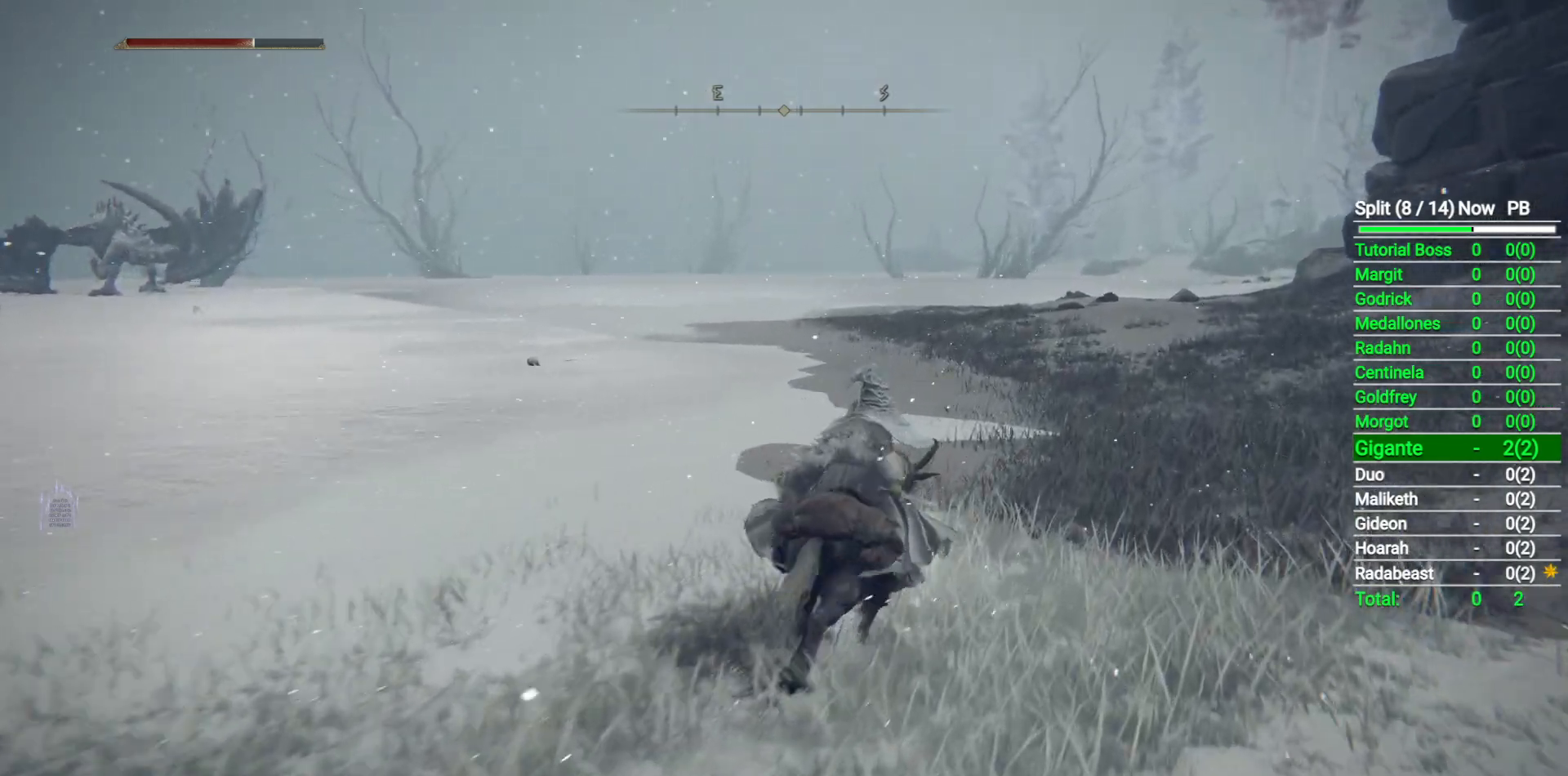
{"buttons": [], "left_stick": "up-right", "right_stick": "down-left", "events": [[150, "B", "up"]]}
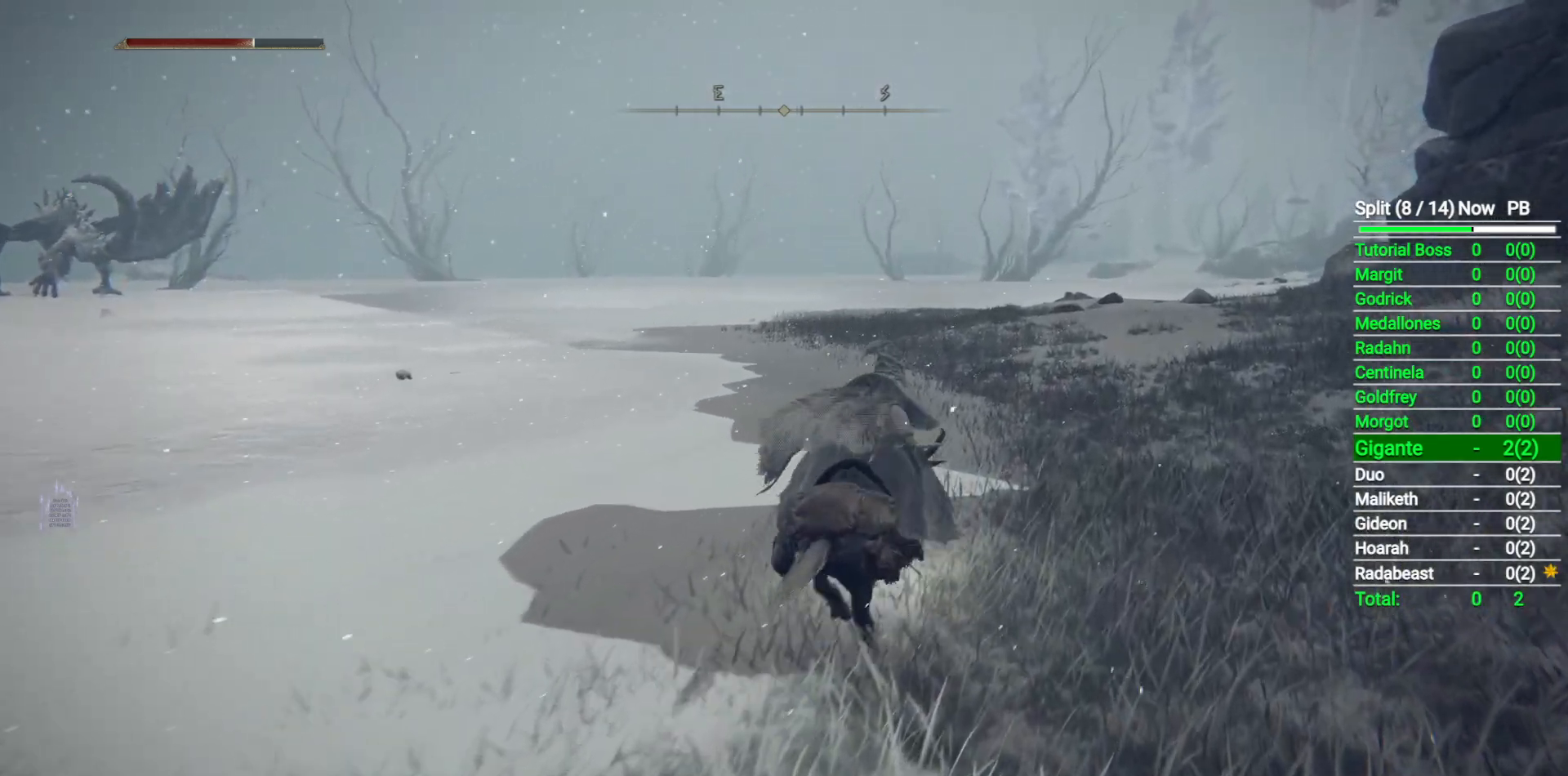
{"buttons": [], "left_stick": "up-right", "right_stick": "down-left", "events": []}
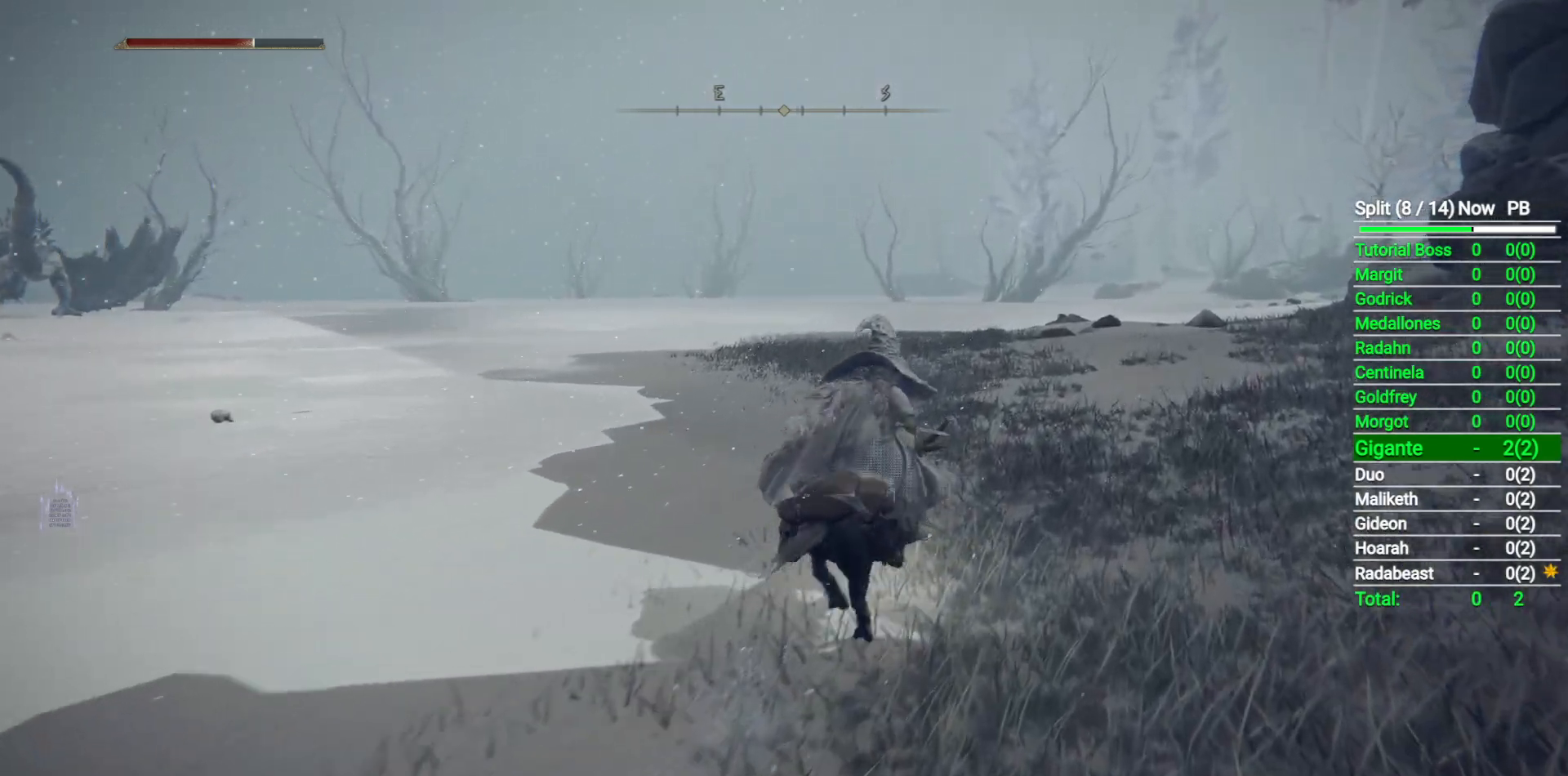
{"buttons": [], "left_stick": "up-right", "right_stick": "down-left", "events": []}
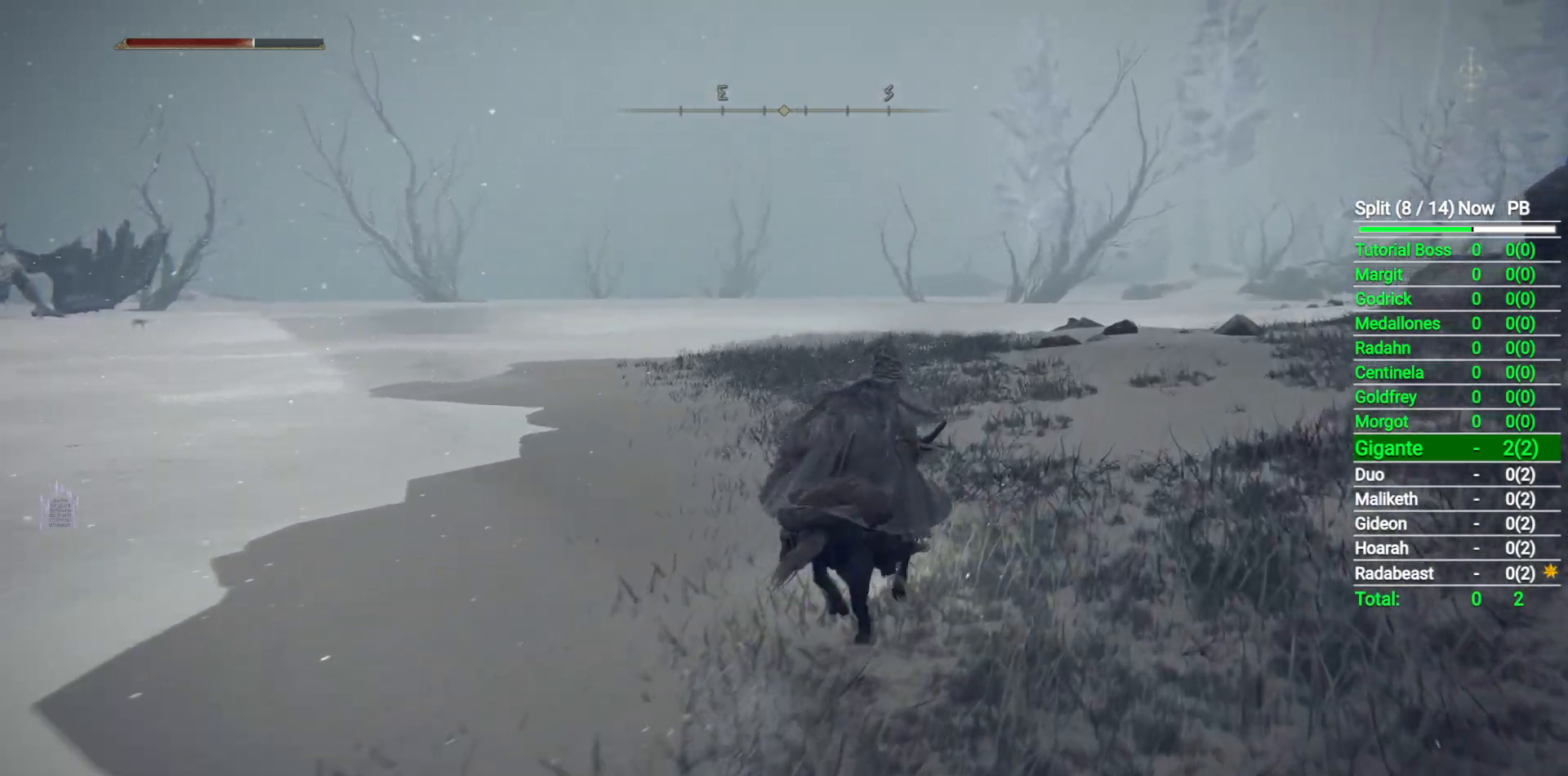
{"buttons": [], "left_stick": "up-right", "right_stick": "down-left", "events": []}
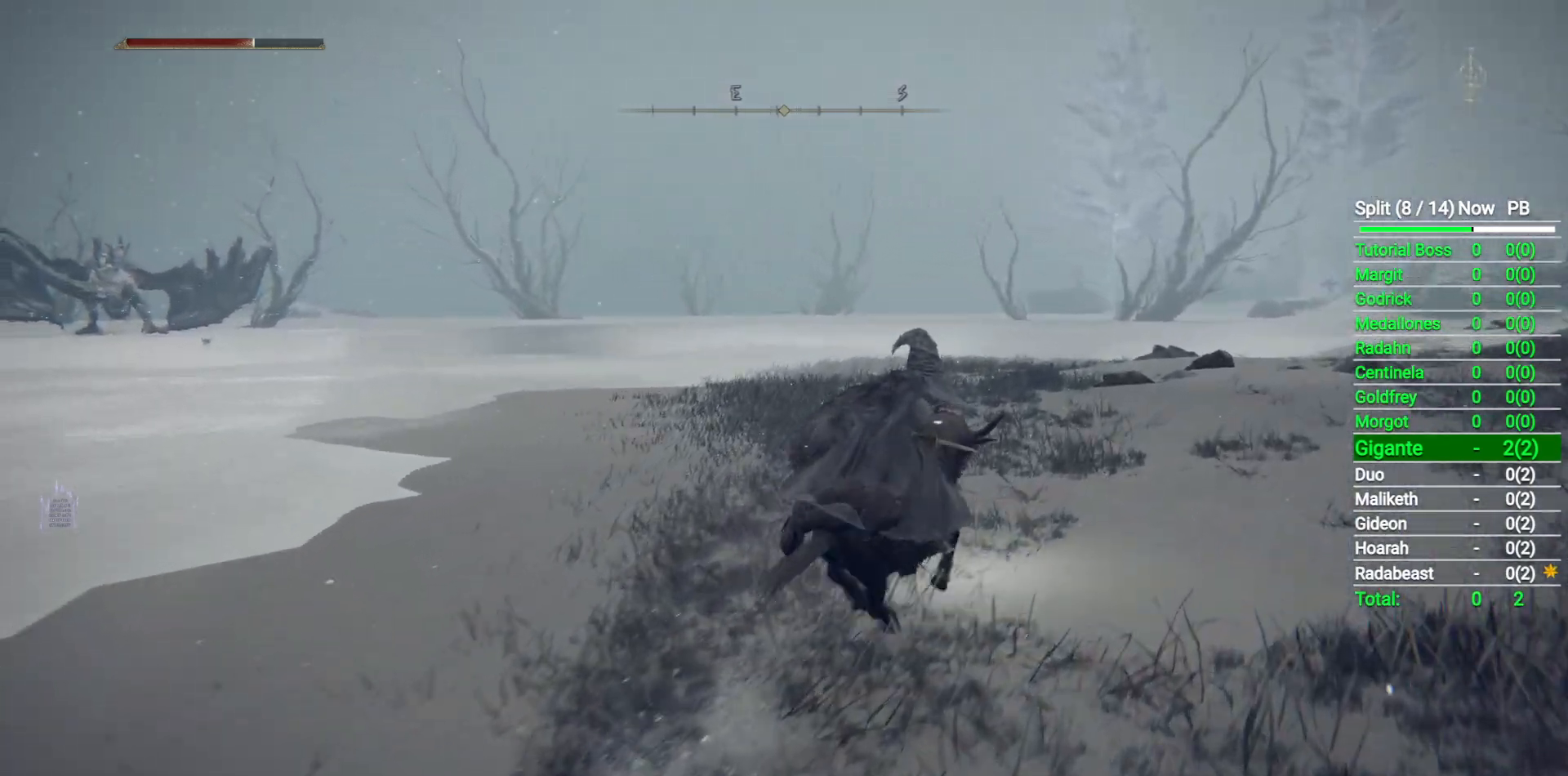
{"buttons": [], "left_stick": "up-right", "right_stick": "down-left", "events": []}